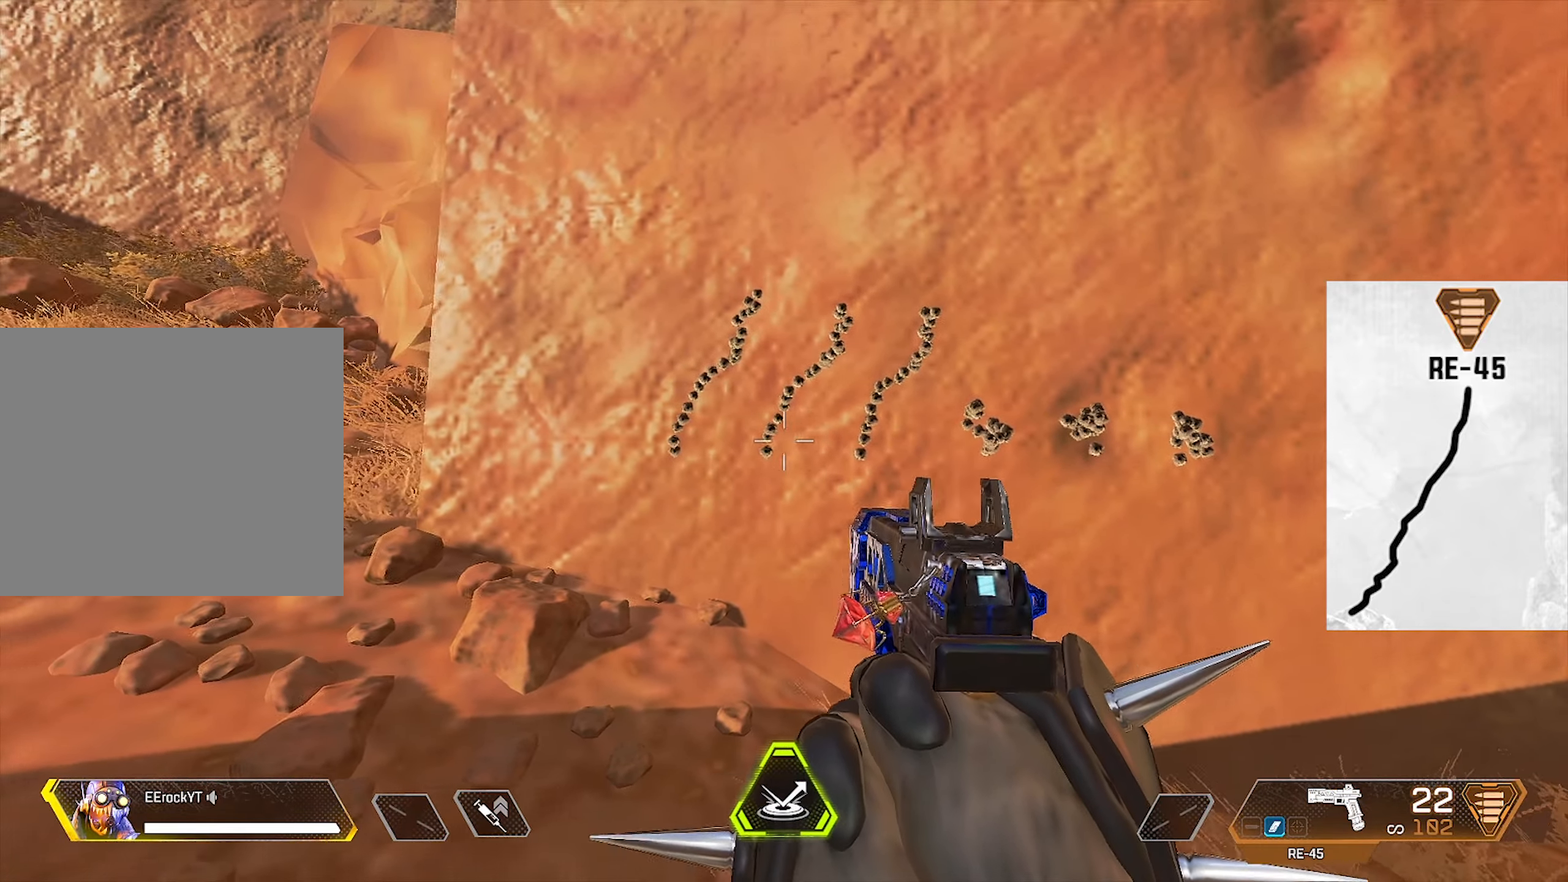
Gameplay with a controller (PlayStation layout); each line is a JSON object with the inputs held at the frame after it. "events" lists button and stick changes between this image and that frame as [ms after this image, input, new state], when the widget could be followed in between.
{"buttons": [], "left_stick": "center", "right_stick": "center", "events": [[50, "left_stick", "right"], [133, "left_stick", "center"]]}
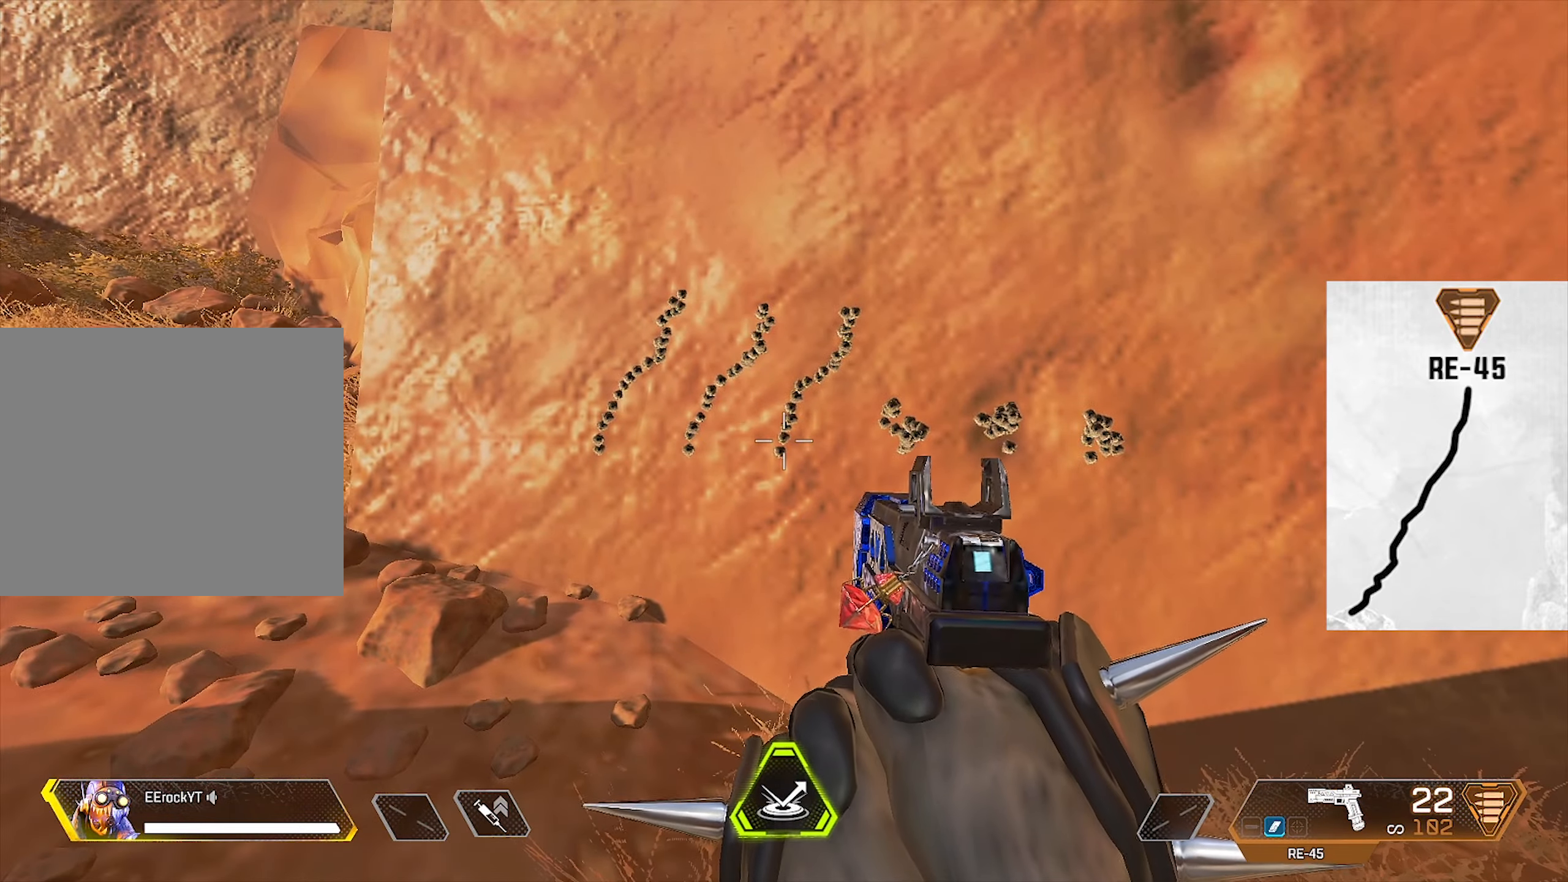
{"buttons": [], "left_stick": "center", "right_stick": "center", "events": []}
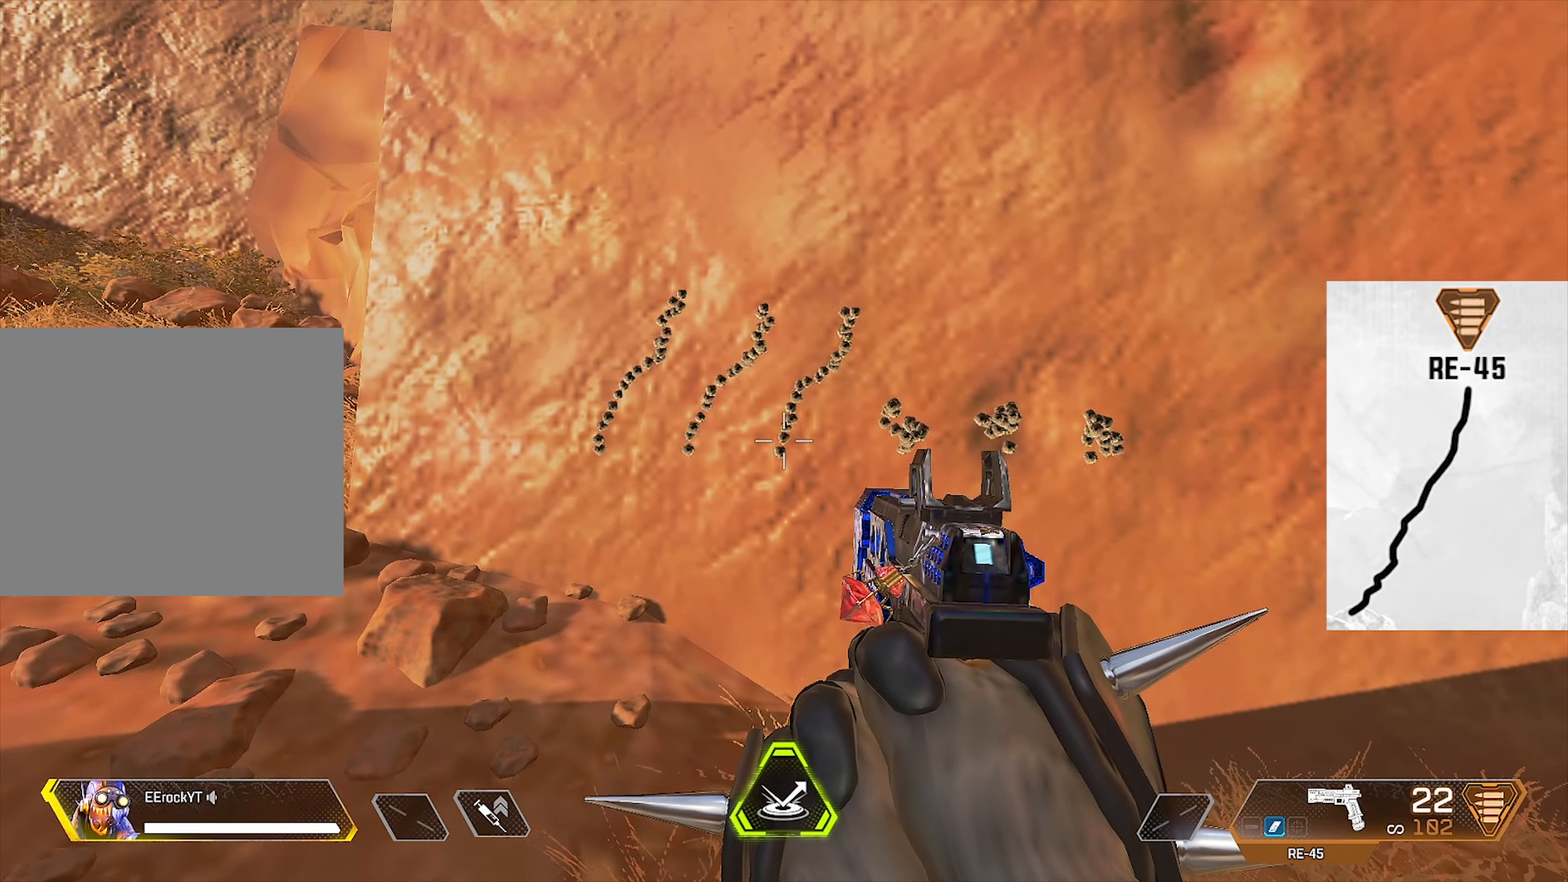
{"buttons": [], "left_stick": "center", "right_stick": "center", "events": [[67, "left_stick", "left"], [200, "left_stick", "center"], [250, "left_stick", "down-right"], [483, "left_stick", "center"]]}
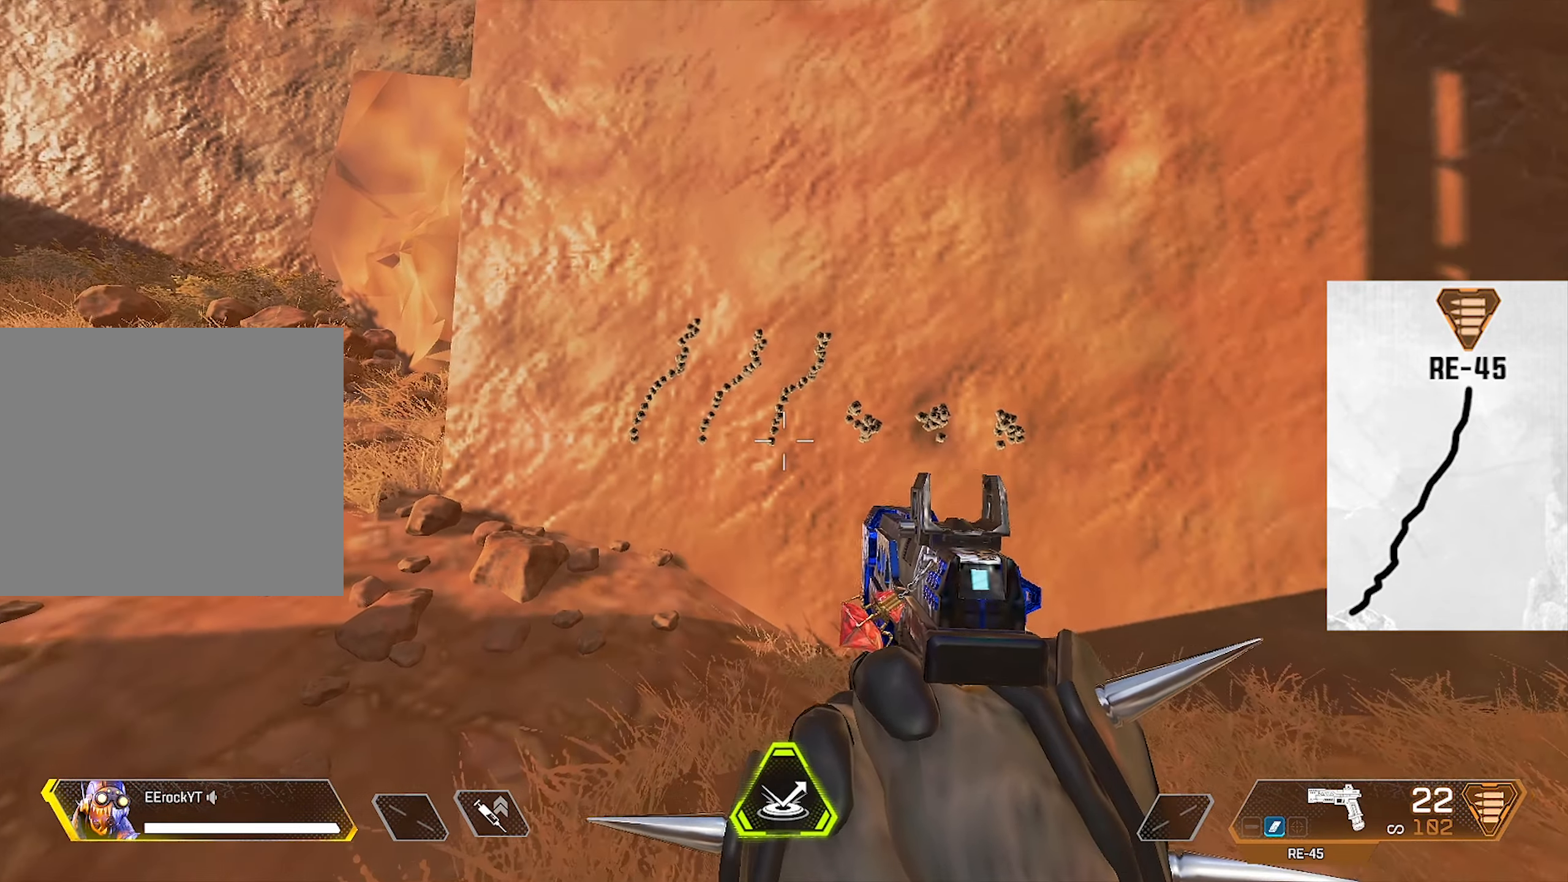
{"buttons": [], "left_stick": "center", "right_stick": "center", "events": [[167, "left_stick", "down"], [400, "left_stick", "center"]]}
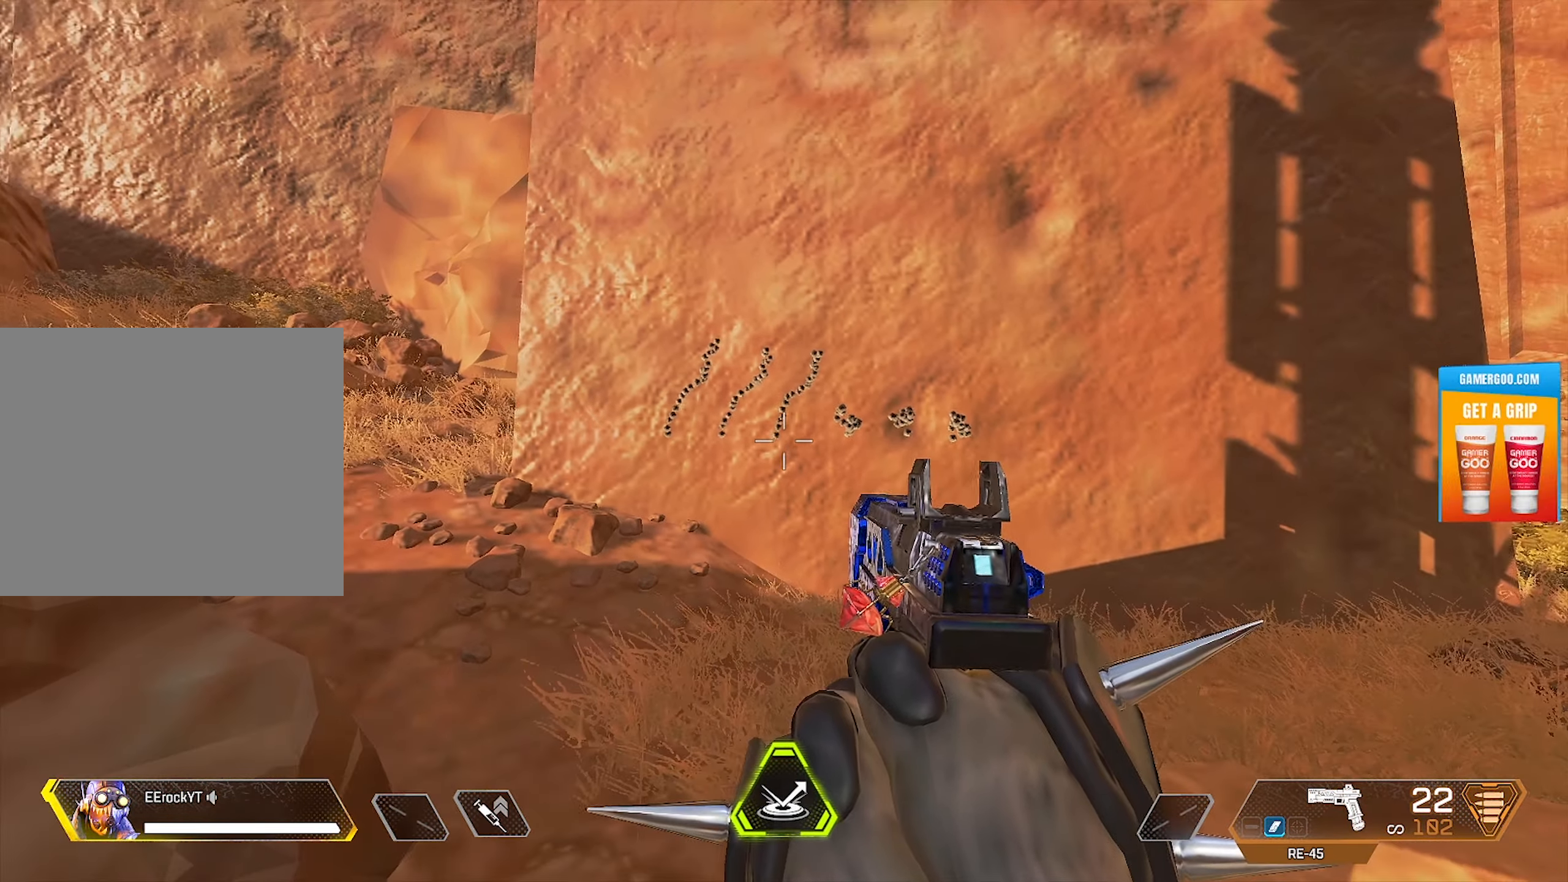
{"buttons": [], "left_stick": "center", "right_stick": "center", "events": [[33, "right_stick", "right"], [117, "right_stick", "center"]]}
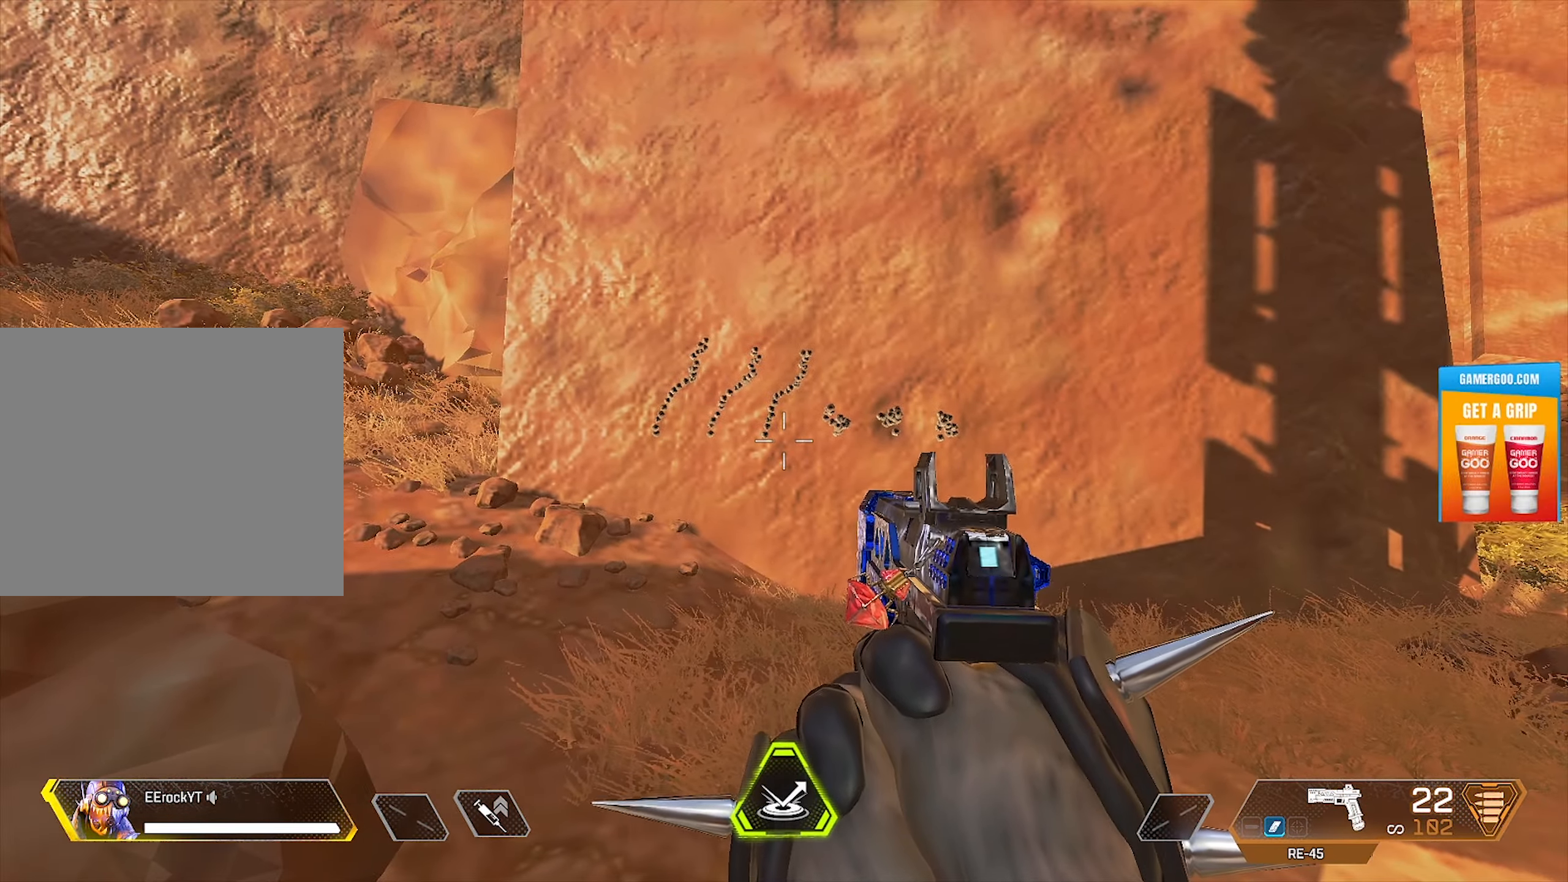
{"buttons": [], "left_stick": "center", "right_stick": "center", "events": []}
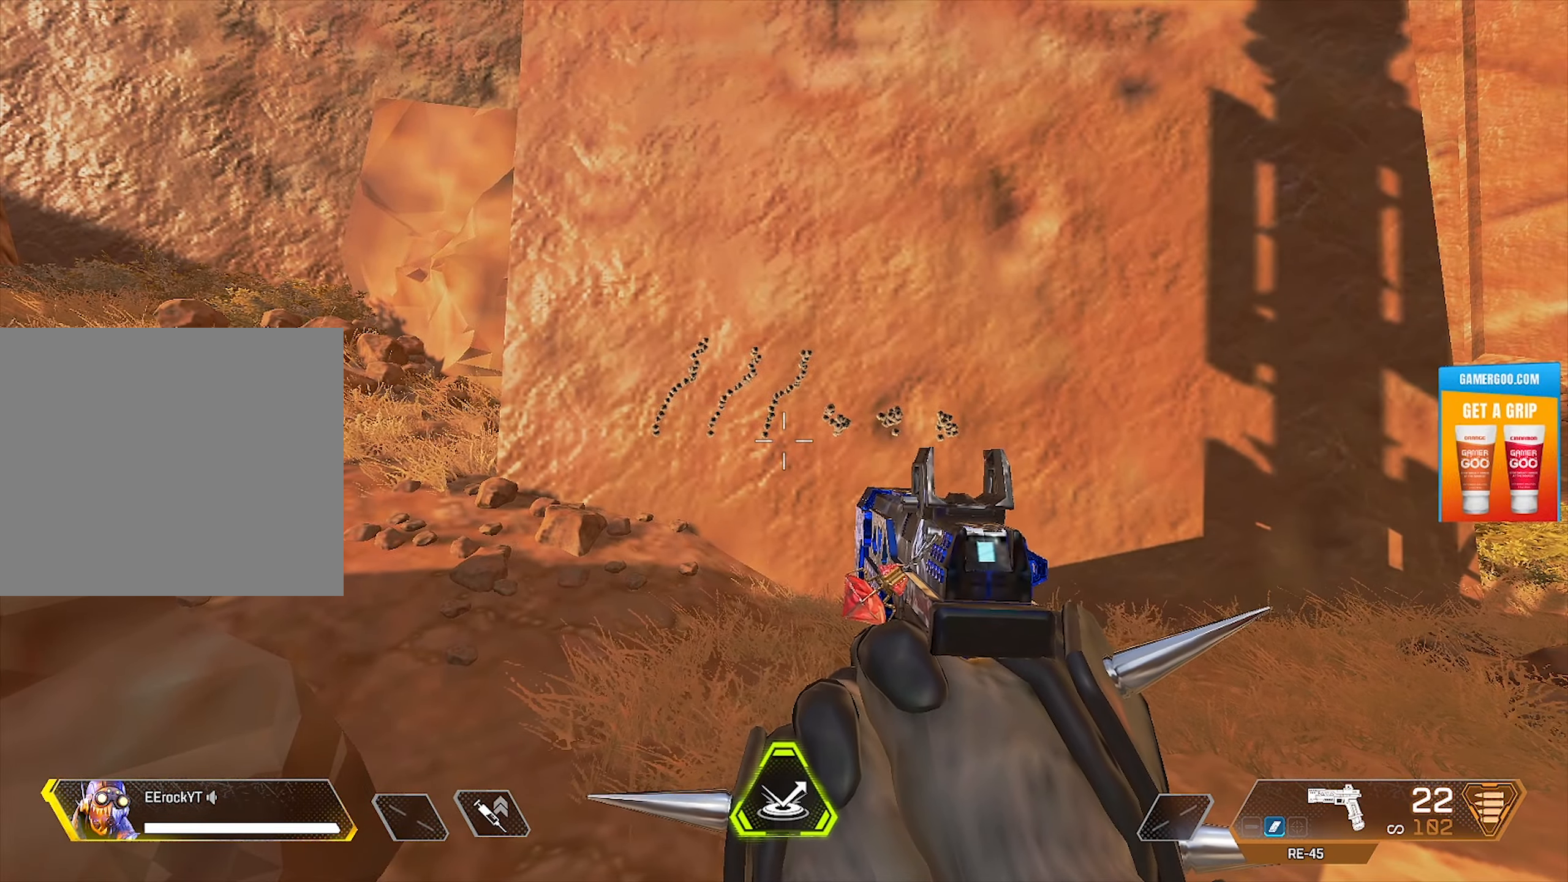
{"buttons": [], "left_stick": "center", "right_stick": "center", "events": []}
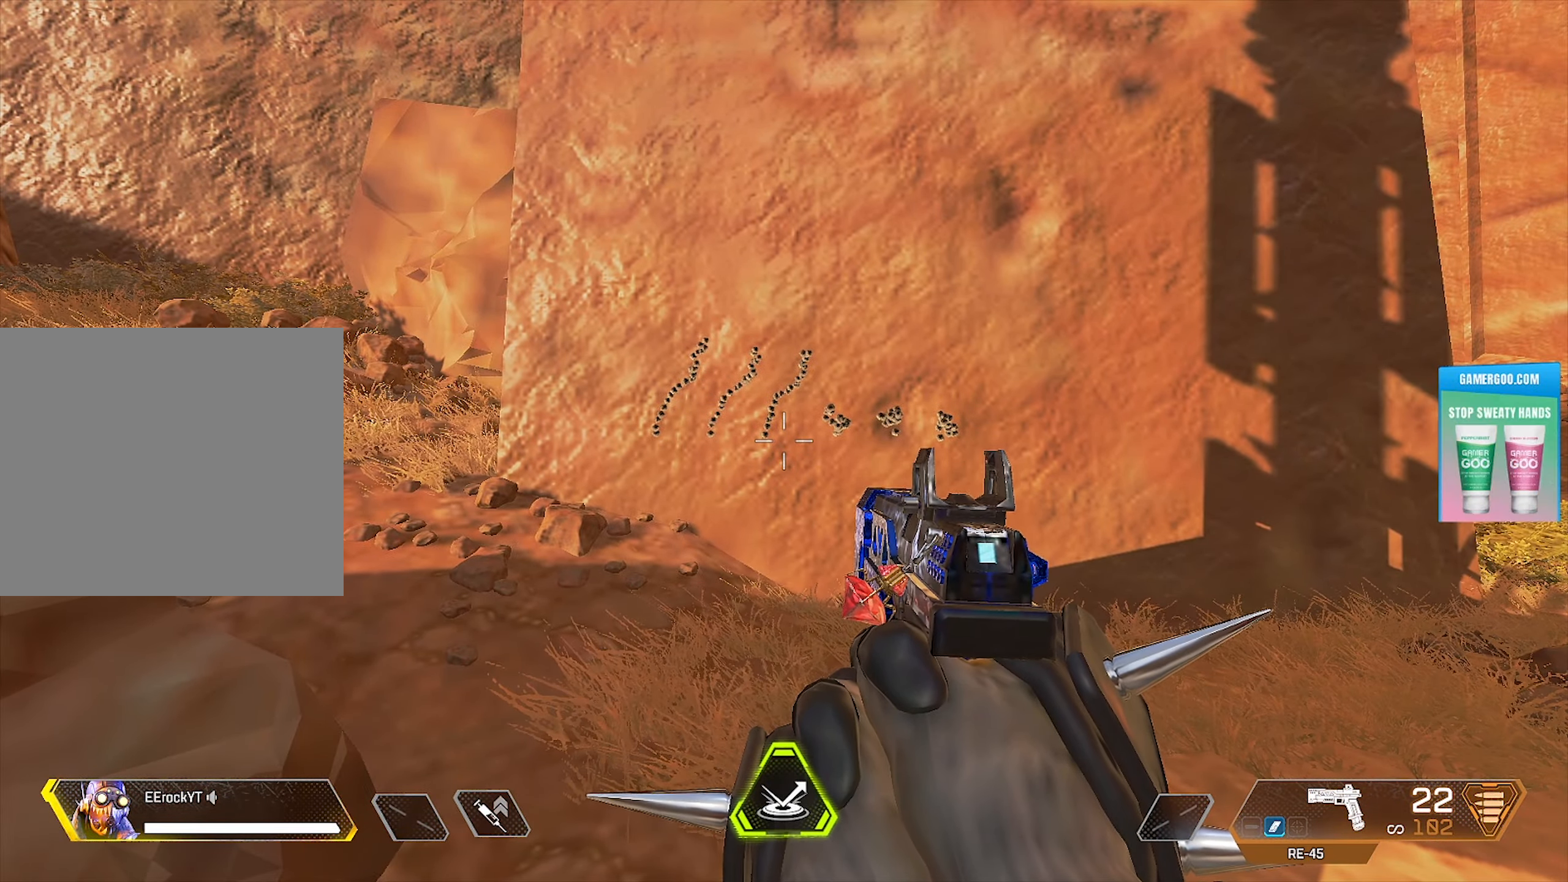
{"buttons": [], "left_stick": "down", "right_stick": "center", "events": [[117, "left_stick", "down-left"], [250, "left_stick", "center"], [384, "left_stick", "down"]]}
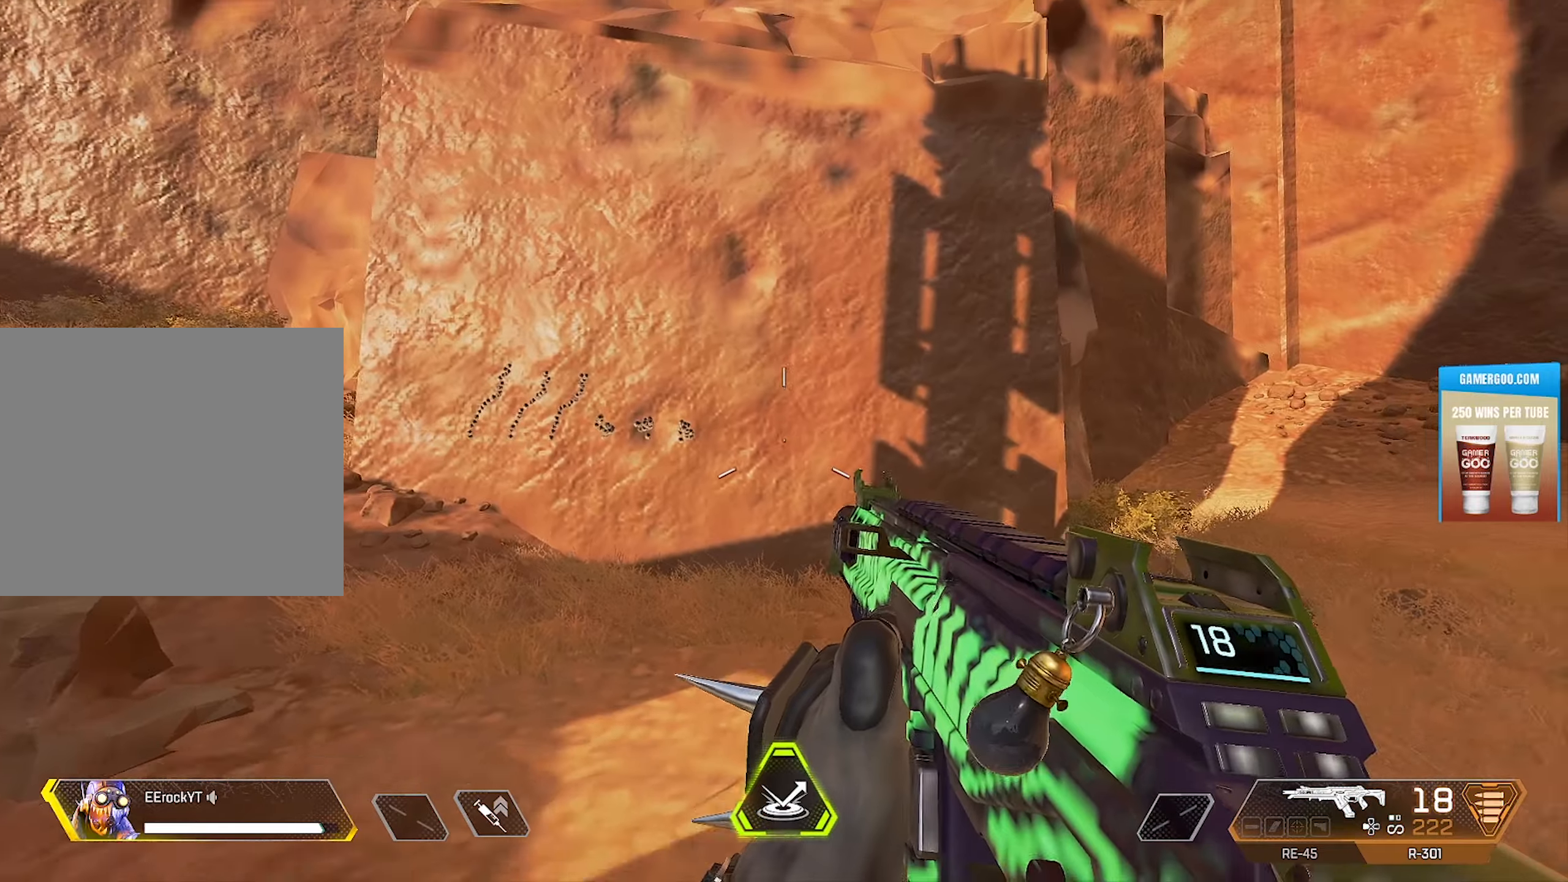
{"buttons": [], "left_stick": "center", "right_stick": "center", "events": [[350, "left_stick", "center"]]}
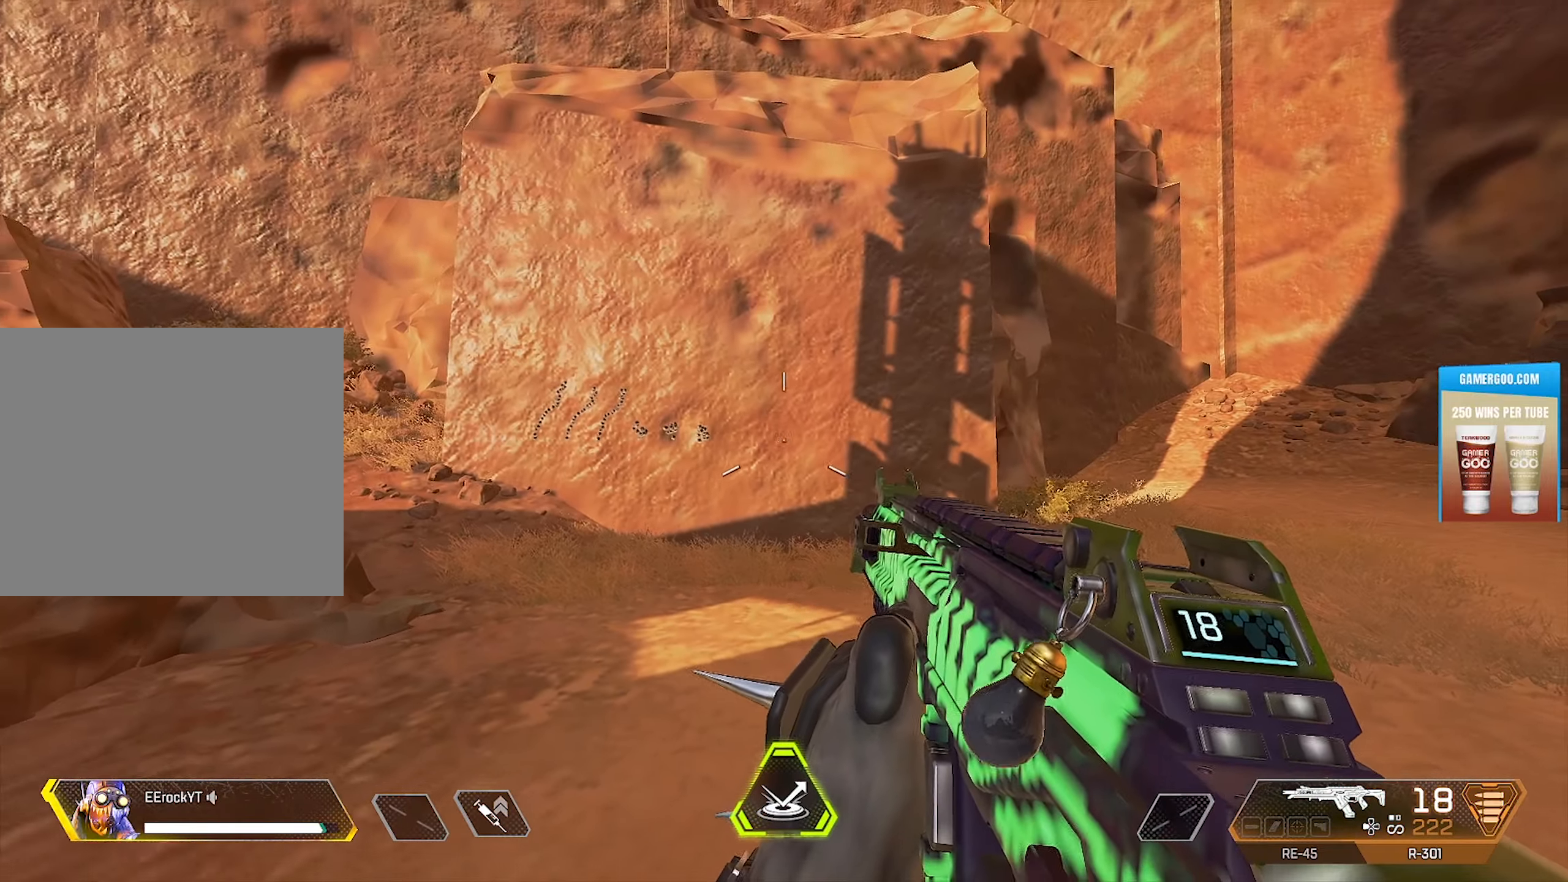
{"buttons": [], "left_stick": "up", "right_stick": "center", "events": [[17, "left_stick", "down"], [217, "left_stick", "center"], [350, "left_stick", "up"]]}
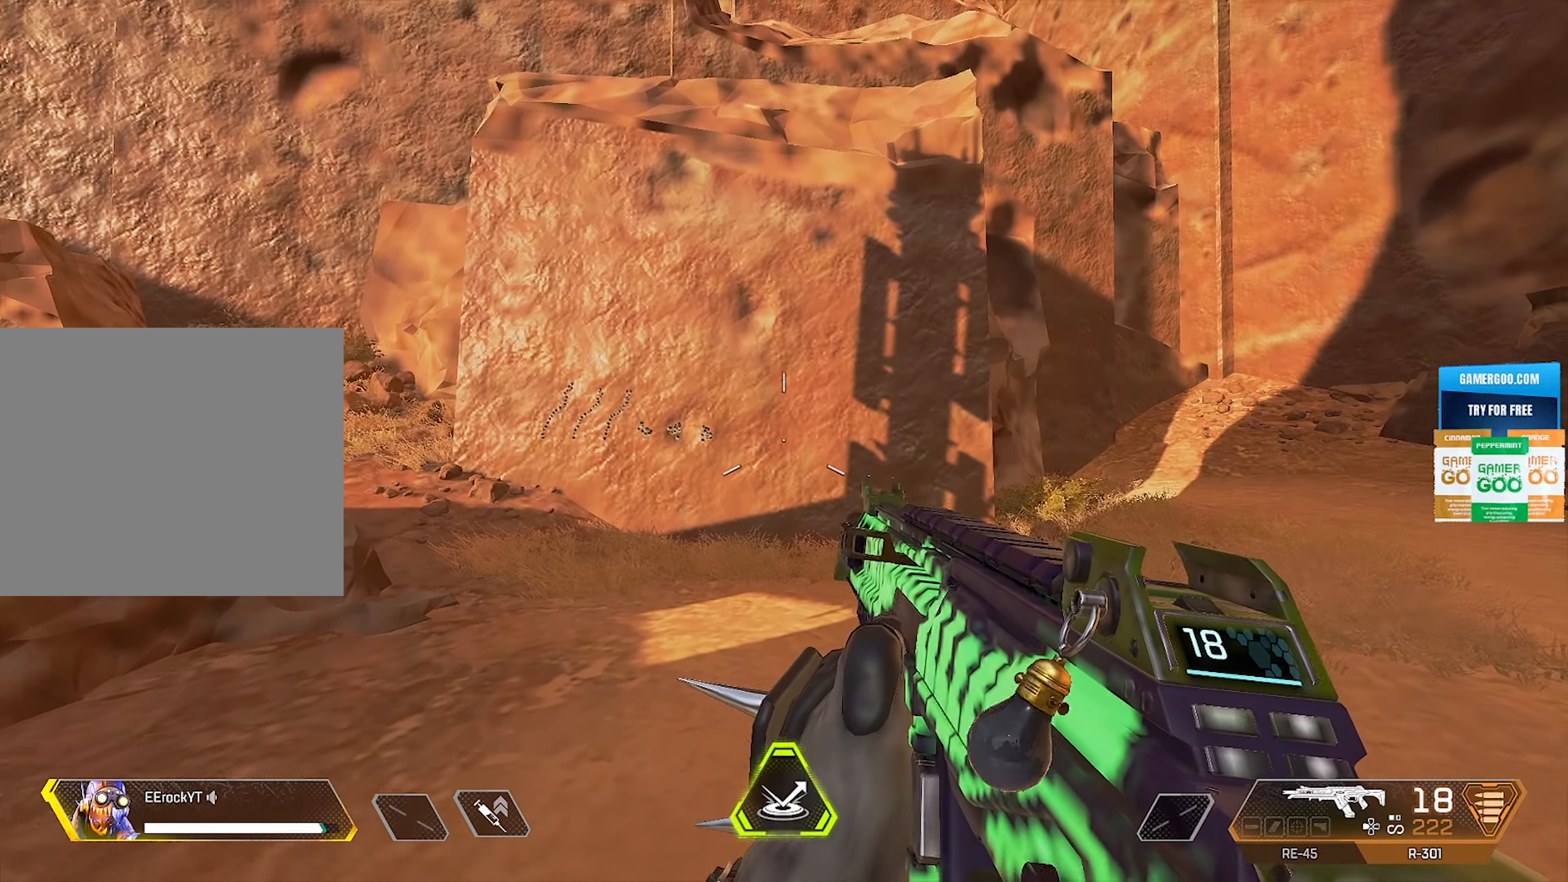
{"buttons": [], "left_stick": "center", "right_stick": "center", "events": [[17, "left_stick", "center"], [250, "left_stick", "down"], [434, "left_stick", "center"]]}
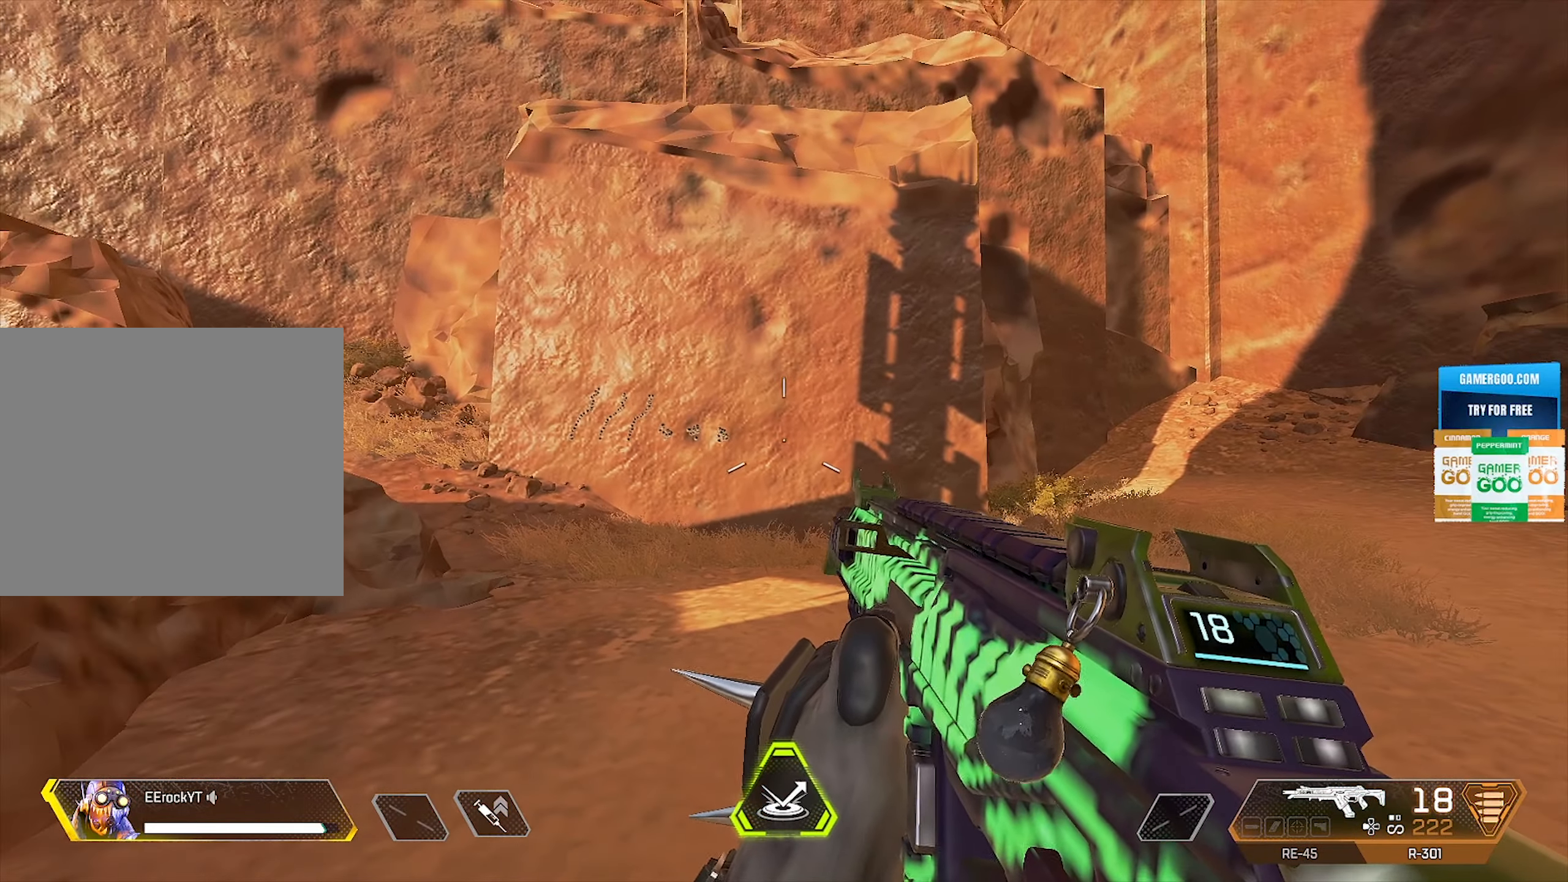
{"buttons": [], "left_stick": "center", "right_stick": "center", "events": []}
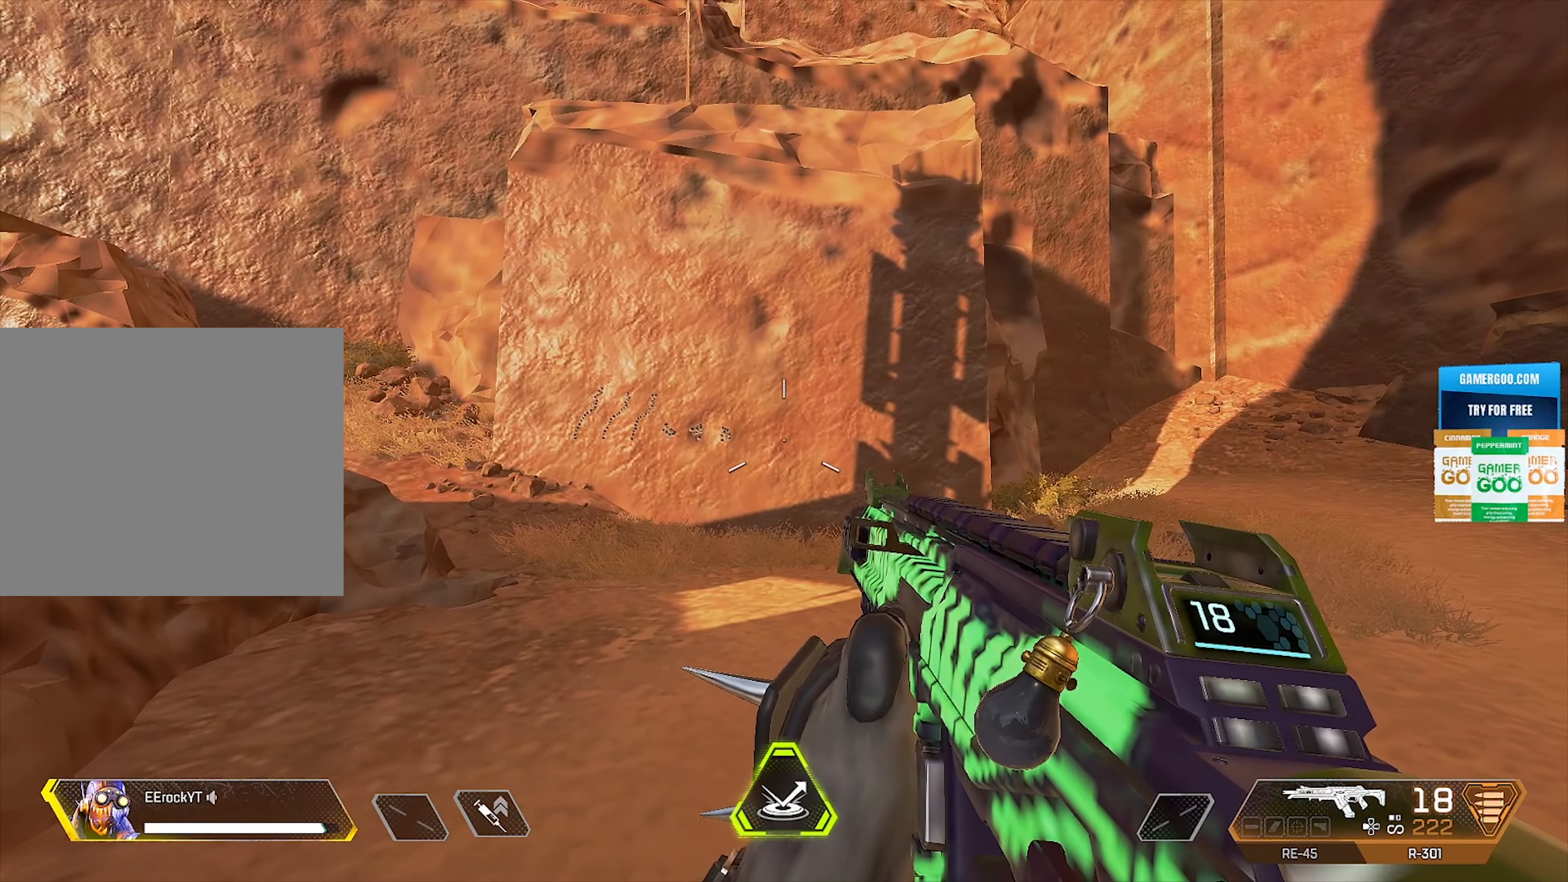
{"buttons": [], "left_stick": "center", "right_stick": "center", "events": []}
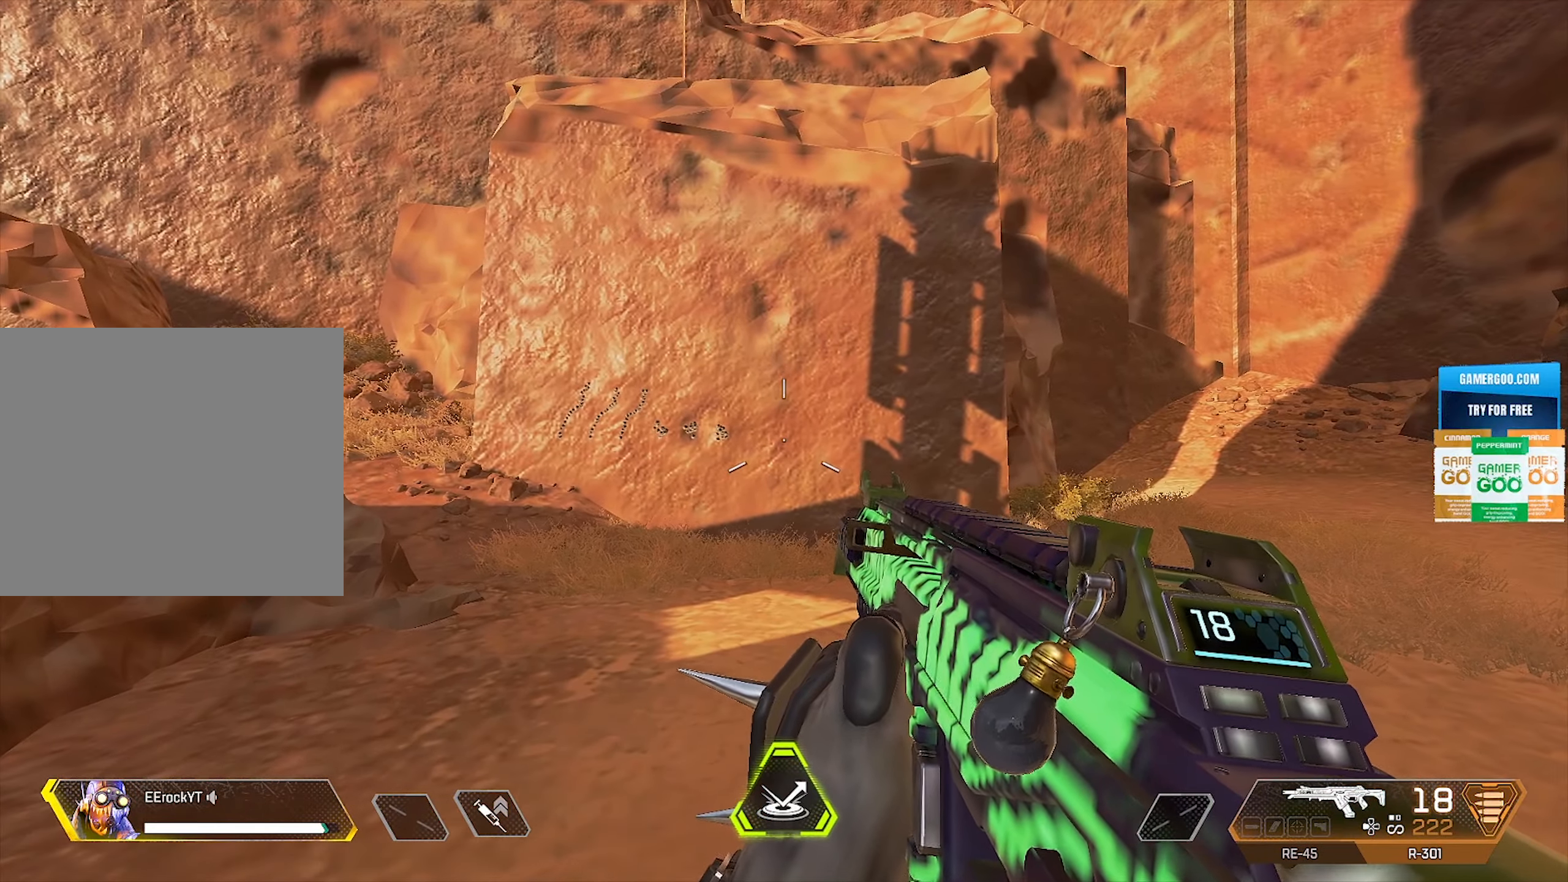
{"buttons": [], "left_stick": "up", "right_stick": "right", "events": [[150, "right_stick", "right"], [217, "left_stick", "down-right"], [284, "left_stick", "up-right"], [467, "left_stick", "up"]]}
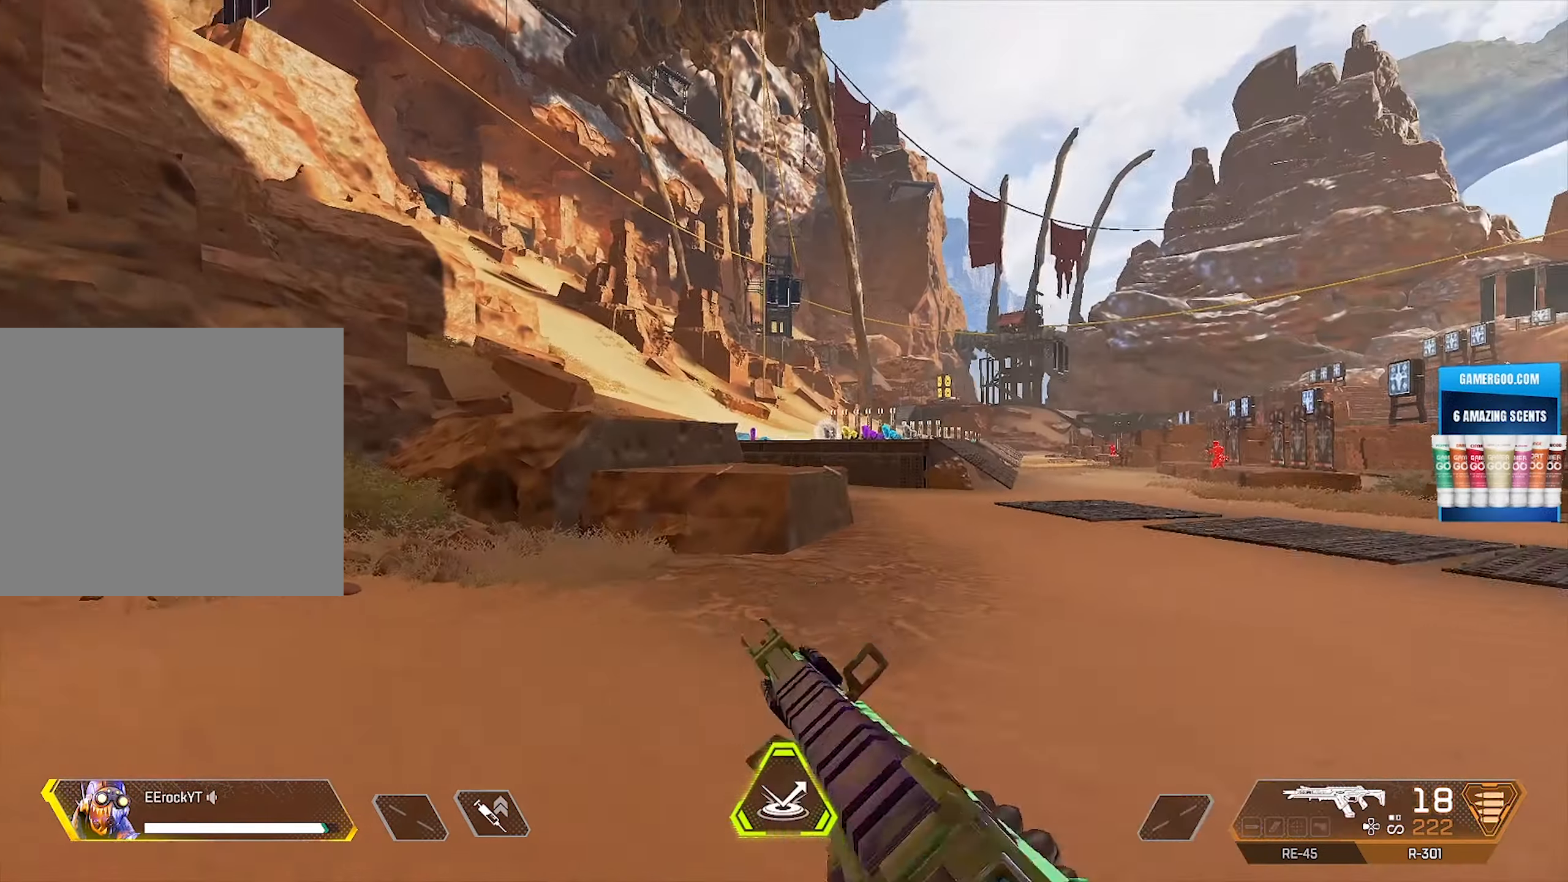
{"buttons": [], "left_stick": "down-right", "right_stick": "left", "events": [[67, "right_stick", "center"], [200, "right_stick", "left"], [234, "left_stick", "center"], [334, "left_stick", "down"], [434, "left_stick", "down-right"]]}
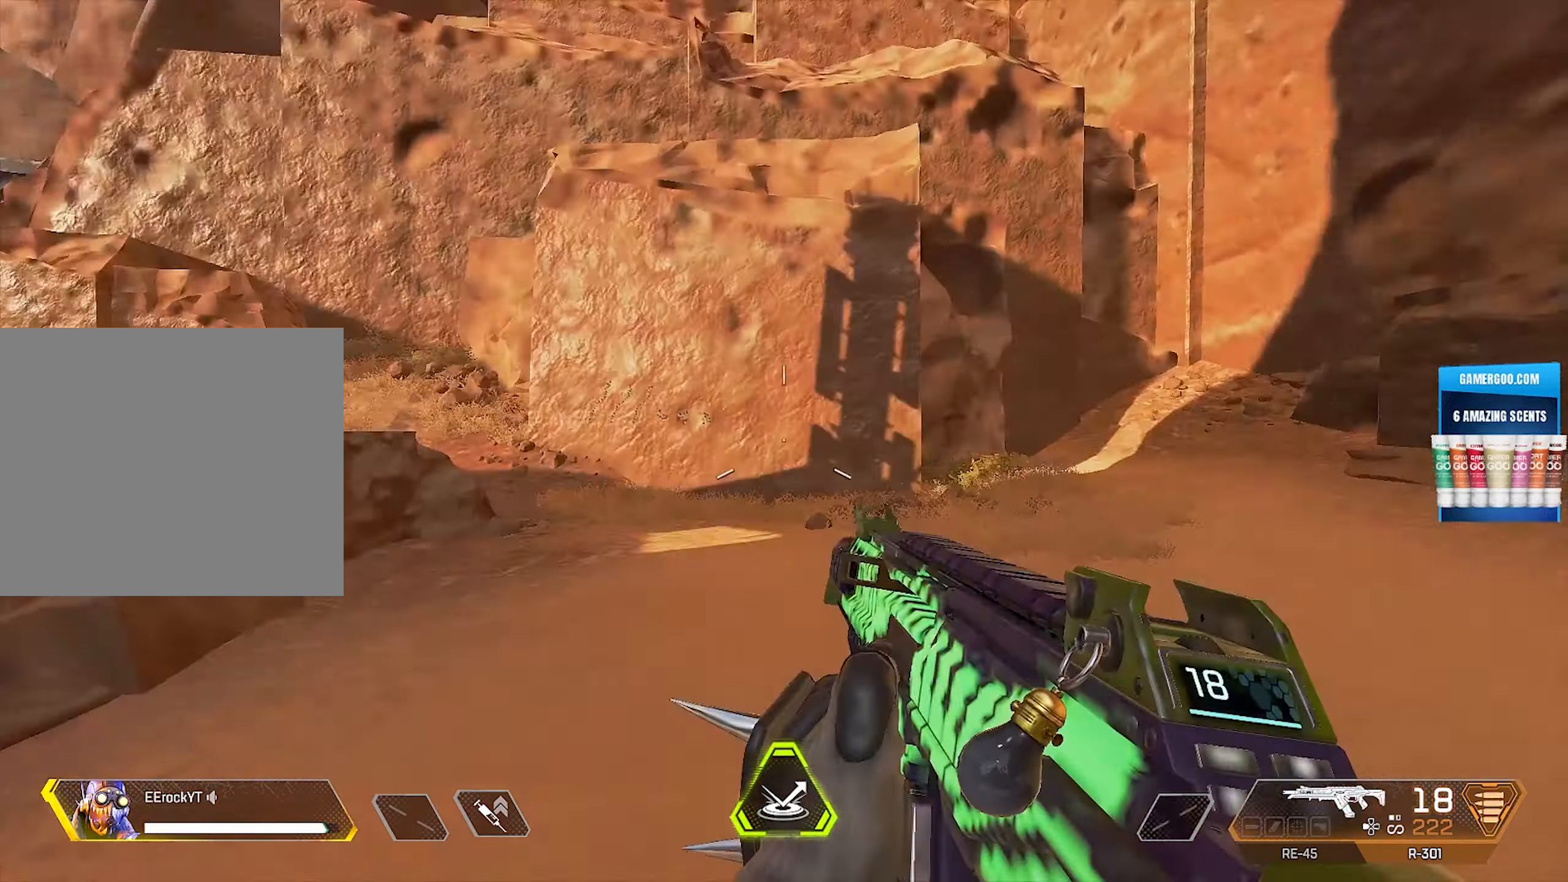
{"buttons": [], "left_stick": "up-right", "right_stick": "center", "events": [[17, "left_stick", "right"], [84, "left_stick", "center"], [117, "right_stick", "center"], [484, "left_stick", "up-right"]]}
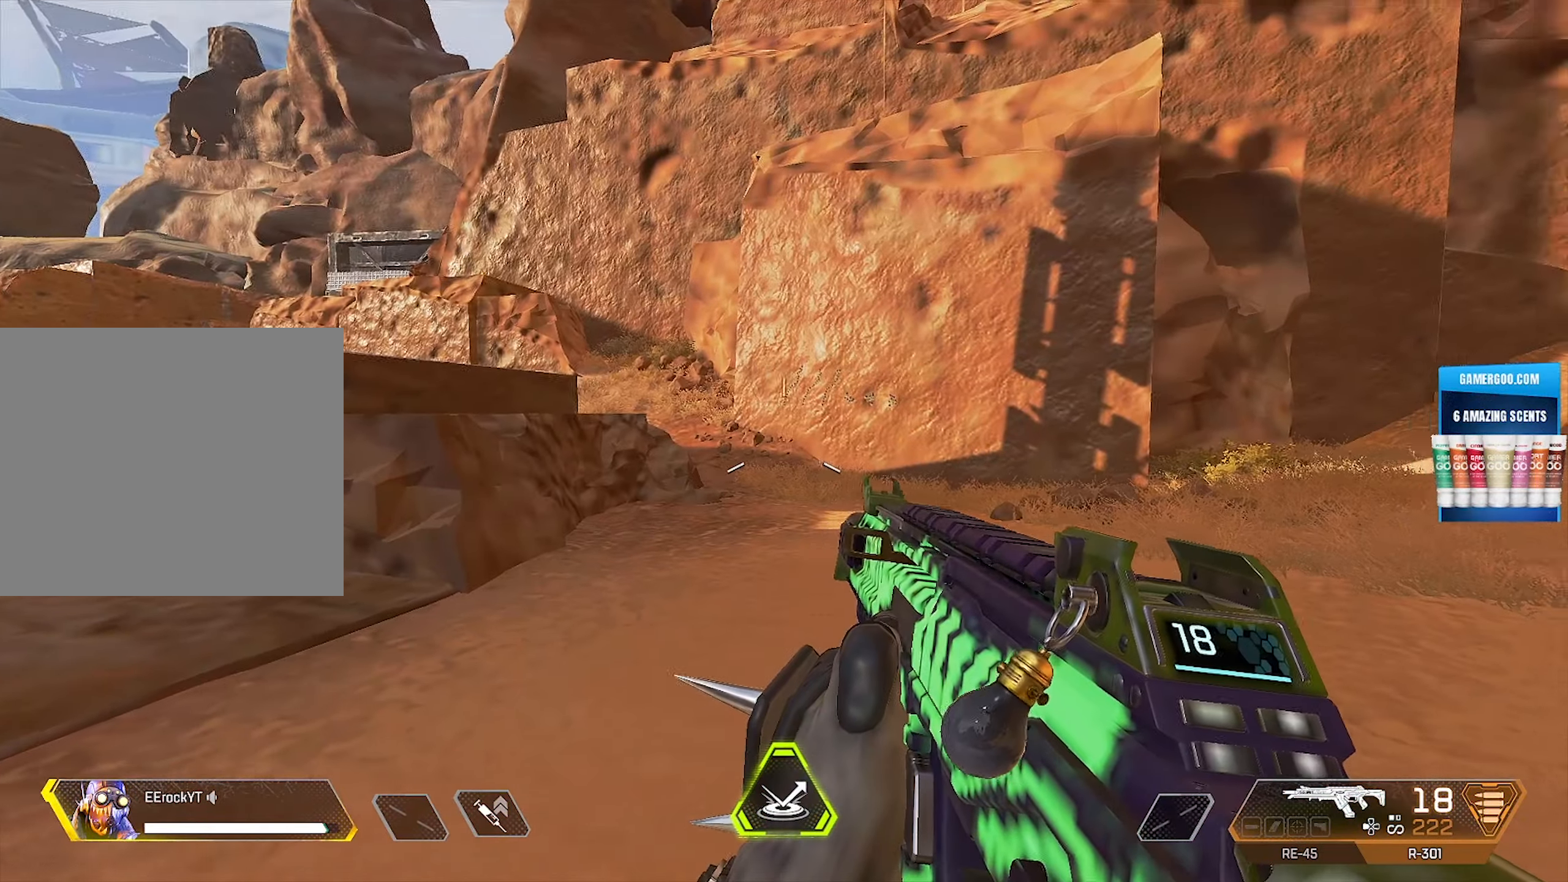
{"buttons": [], "left_stick": "up-left", "right_stick": "right", "events": [[17, "right_stick", "right"], [117, "left_stick", "center"], [134, "right_stick", "center"], [467, "right_stick", "right"], [500, "left_stick", "up-left"]]}
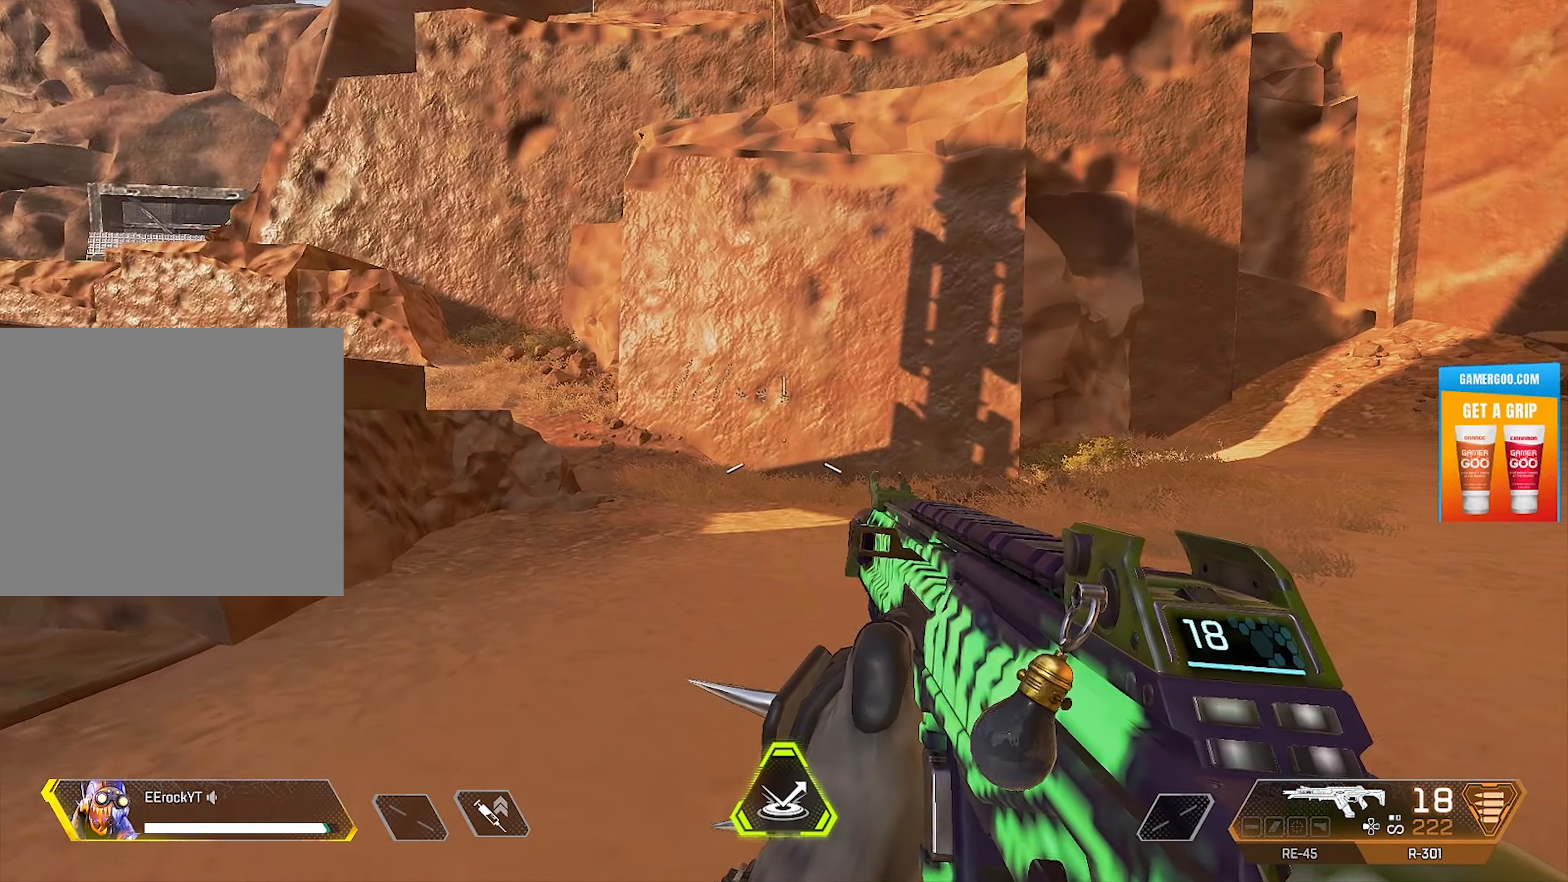
{"buttons": [], "left_stick": "center", "right_stick": "center", "events": [[134, "right_stick", "center"], [167, "left_stick", "center"], [317, "right_stick", "right"], [350, "left_stick", "up-right"], [450, "left_stick", "center"], [483, "right_stick", "center"]]}
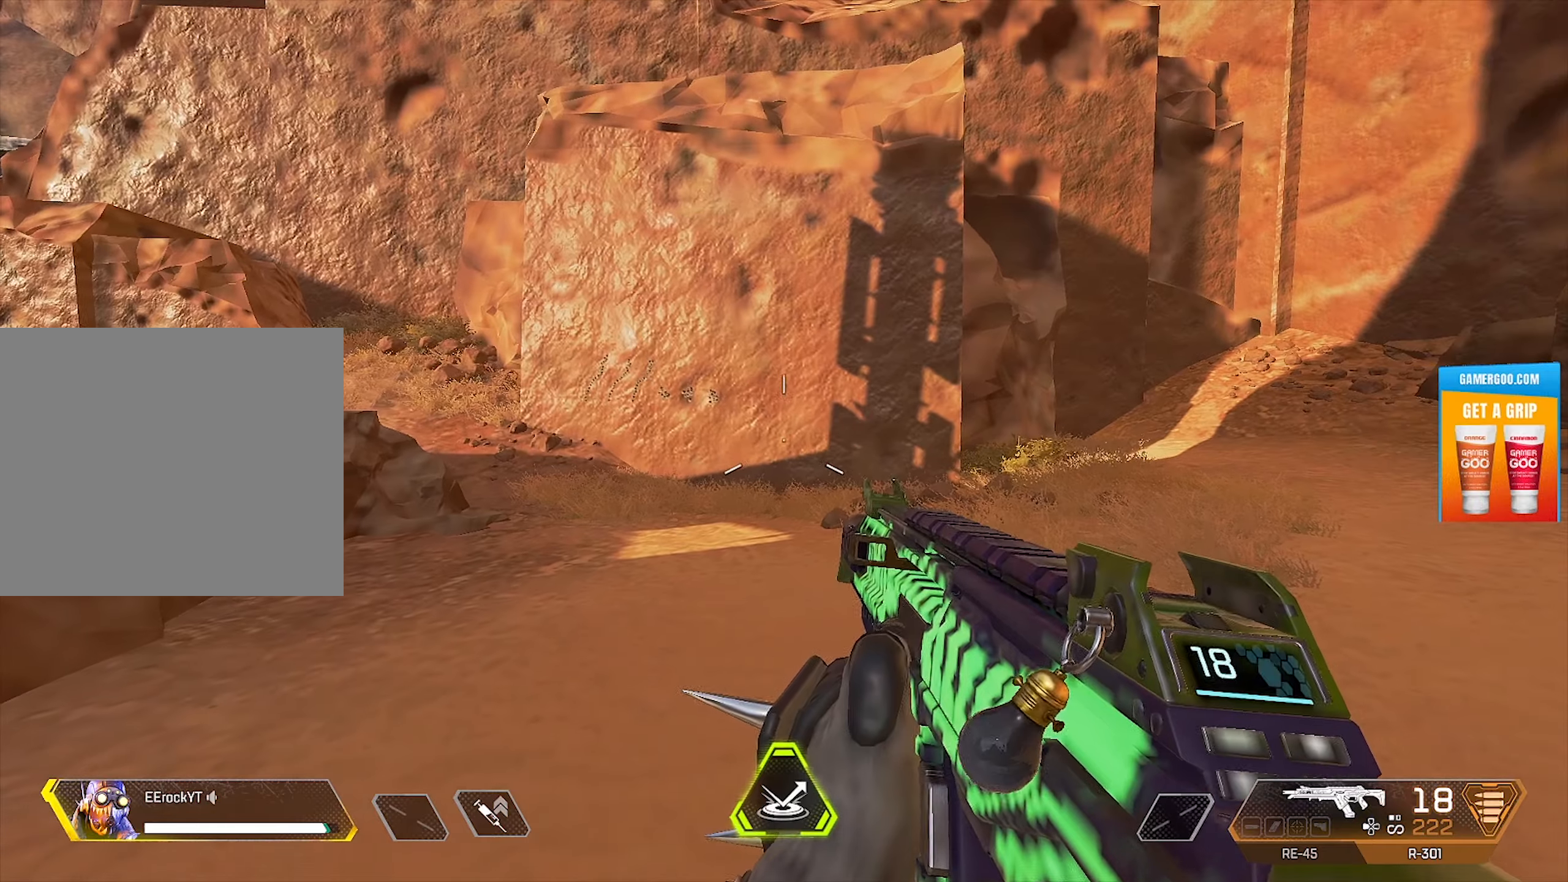
{"buttons": [], "left_stick": "center", "right_stick": "center", "events": [[116, "left_stick", "up-left"], [283, "left_stick", "center"]]}
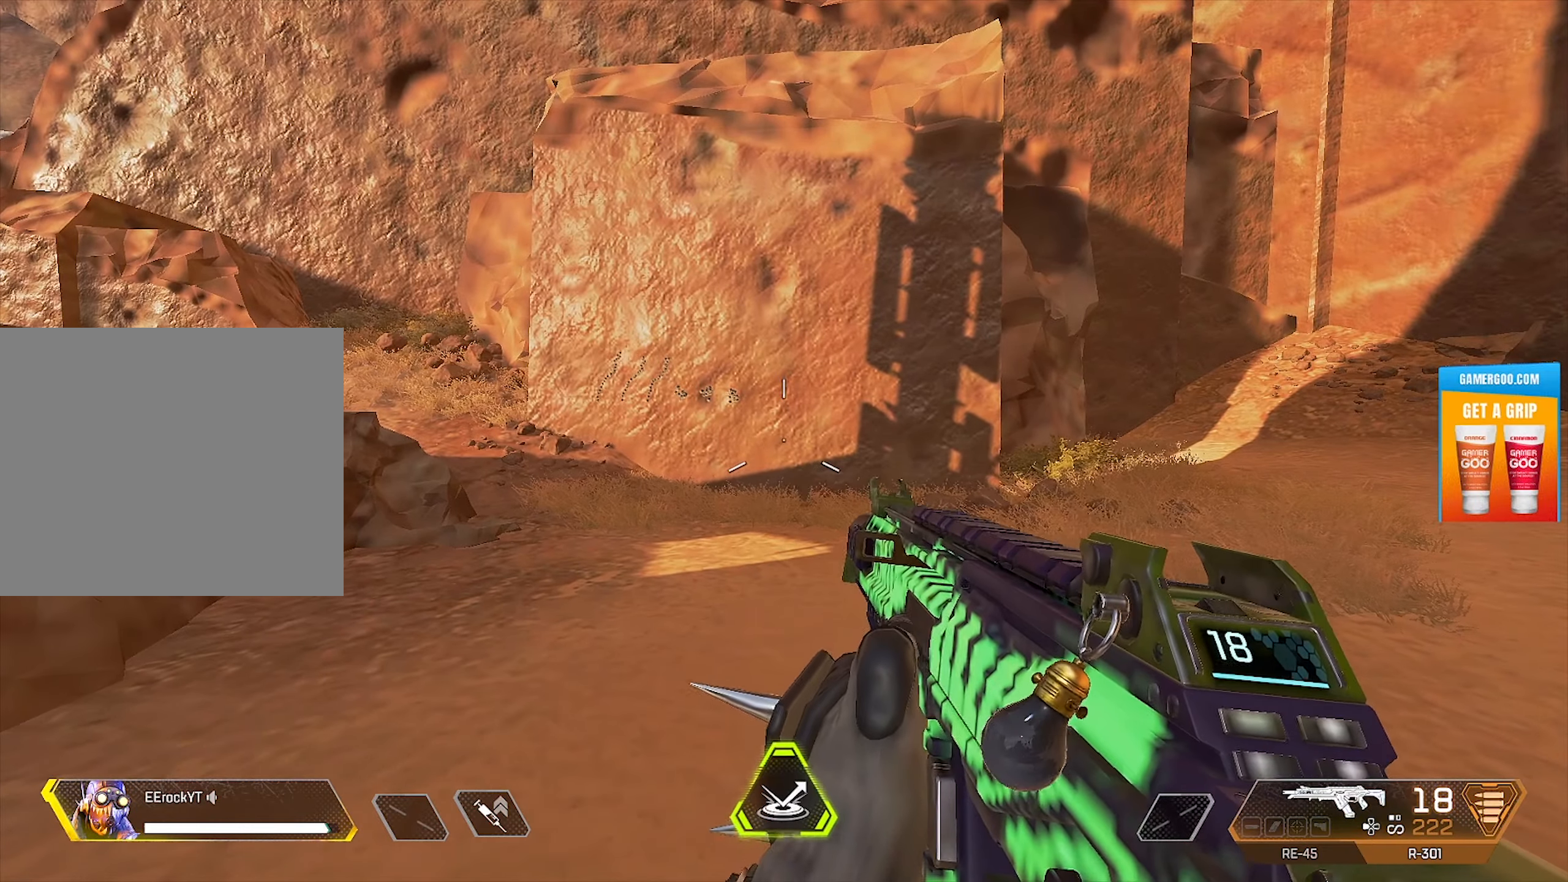
{"buttons": [], "left_stick": "center", "right_stick": "center", "events": []}
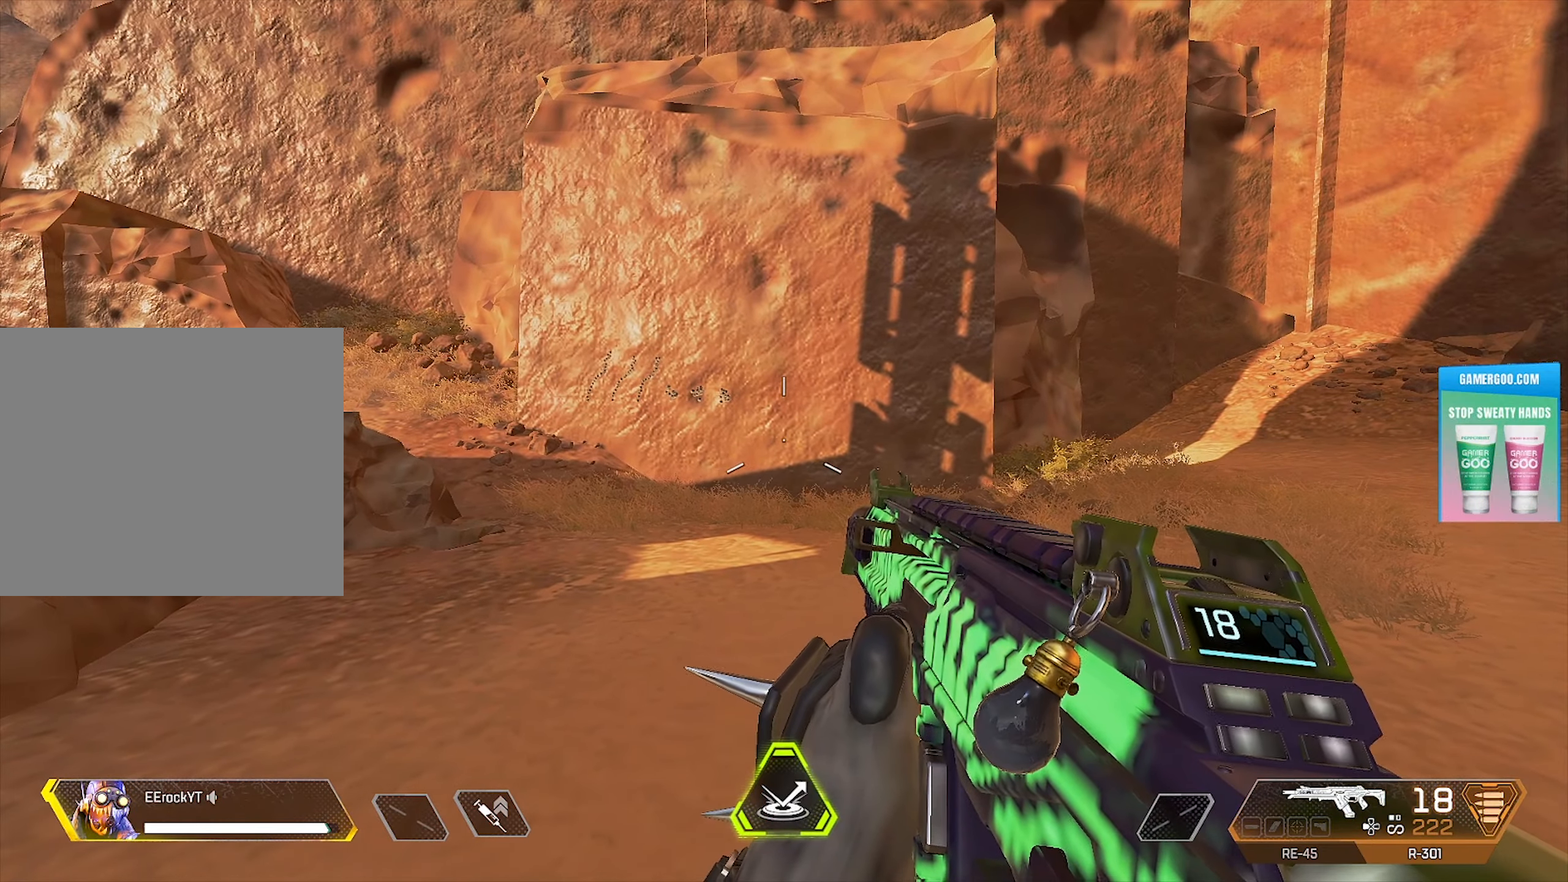
{"buttons": [], "left_stick": "center", "right_stick": "center", "events": []}
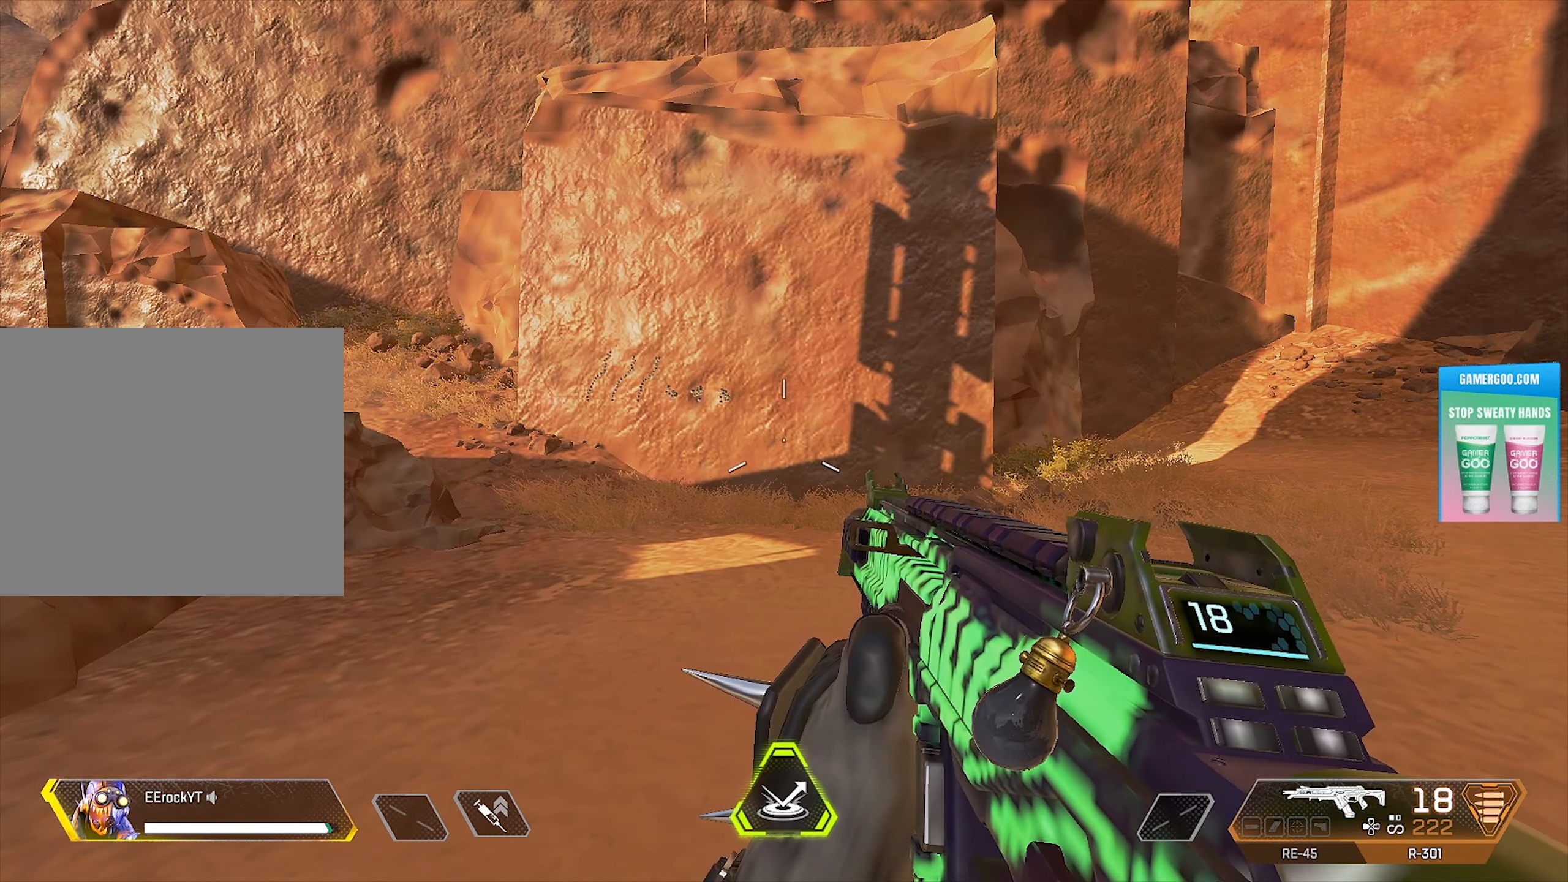
{"buttons": [], "left_stick": "center", "right_stick": "center", "events": []}
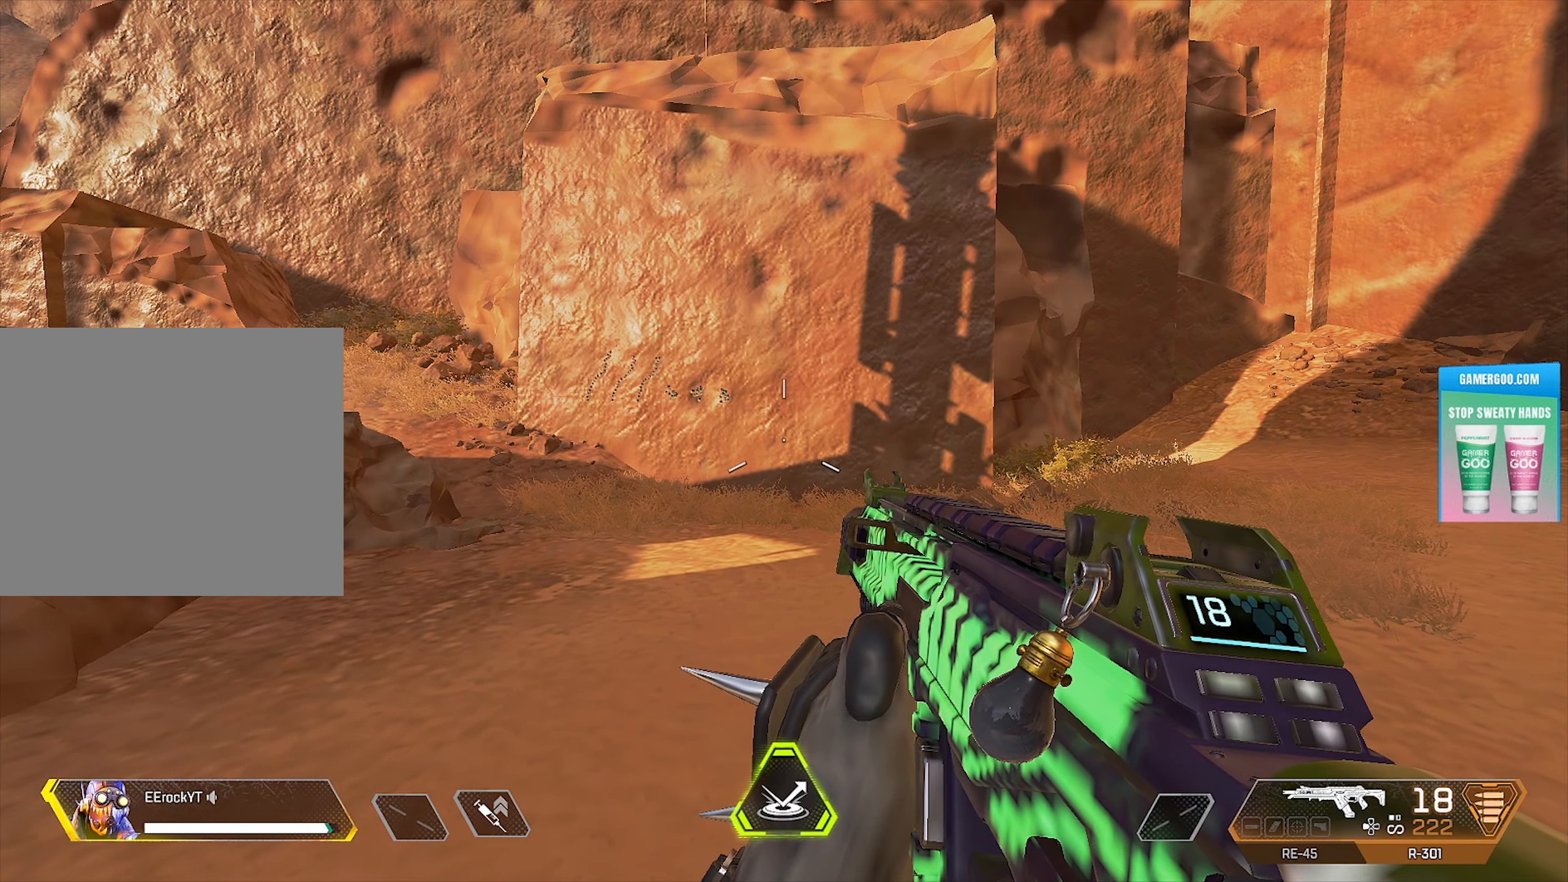
{"buttons": [], "left_stick": "center", "right_stick": "center", "events": []}
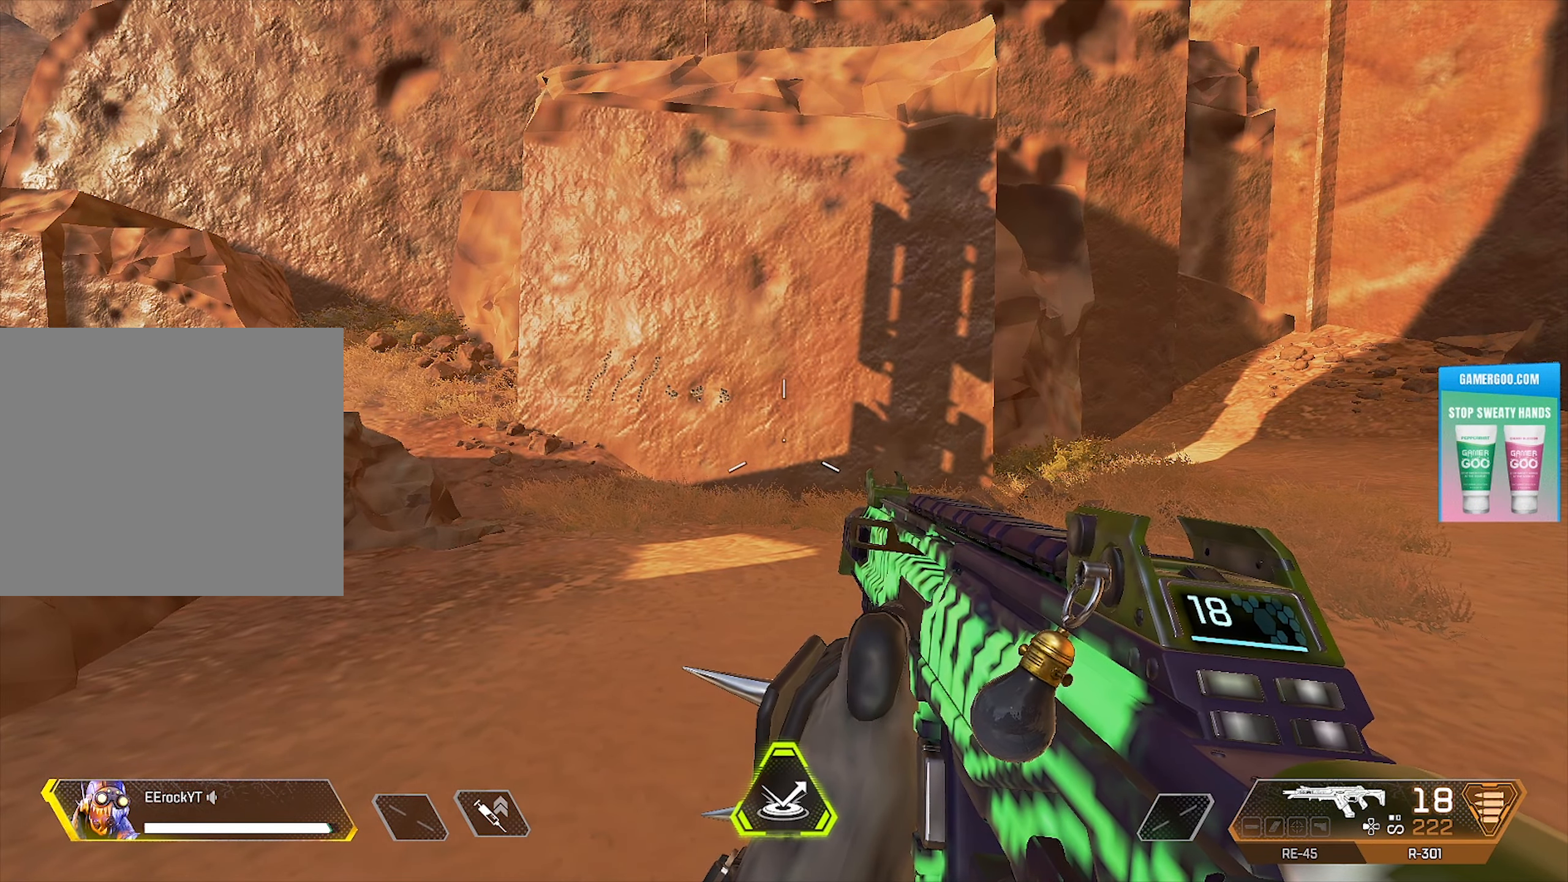
{"buttons": [], "left_stick": "center", "right_stick": "center", "events": [[216, "left_stick", "up"], [300, "left_stick", "center"]]}
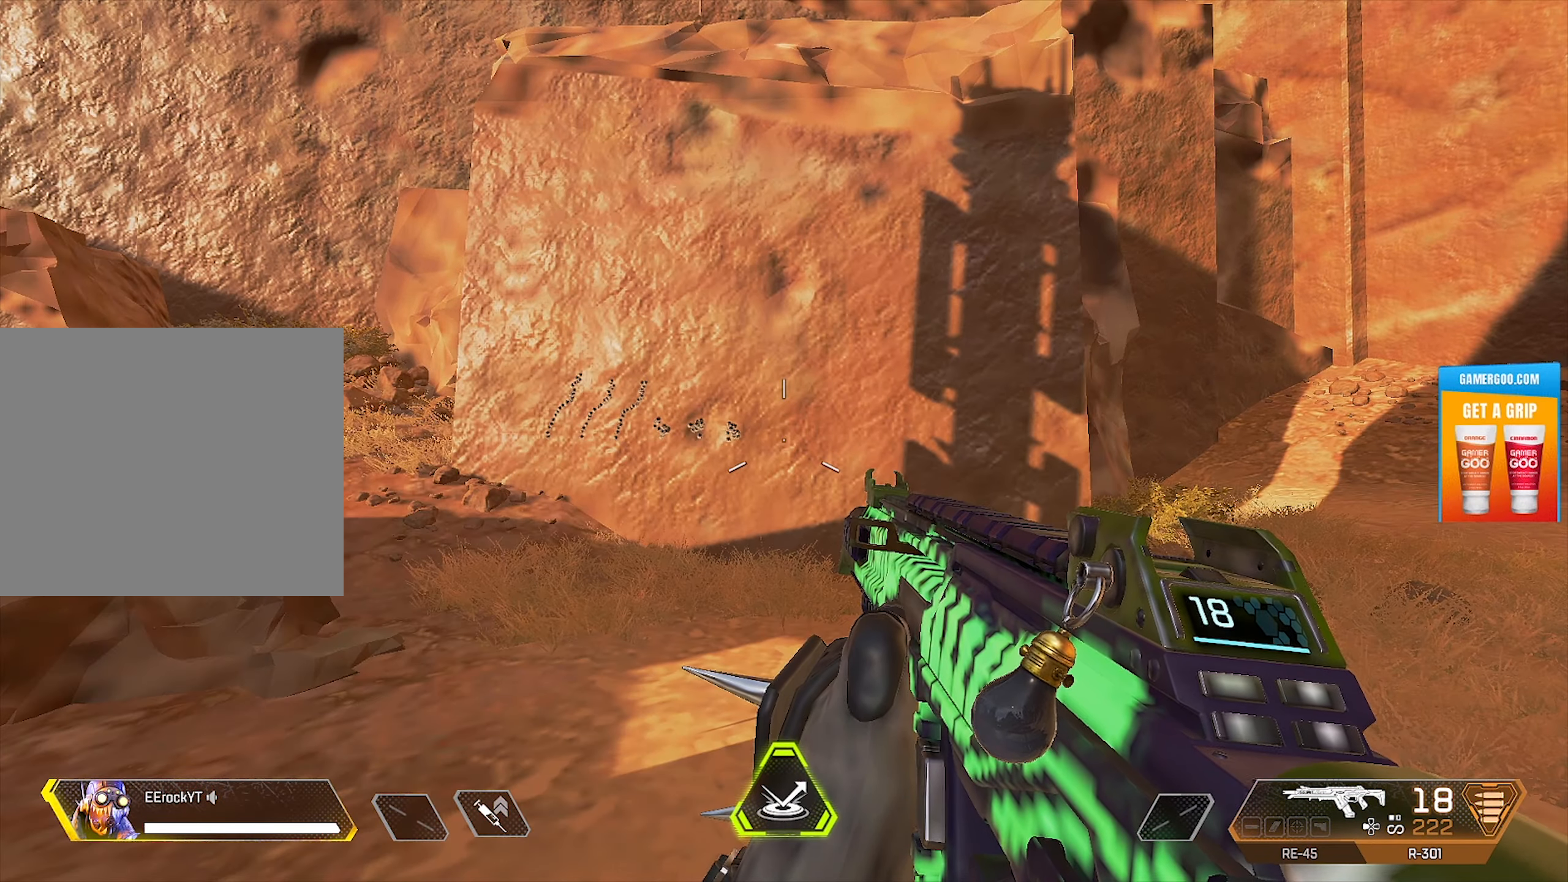
{"buttons": [], "left_stick": "center", "right_stick": "center", "events": []}
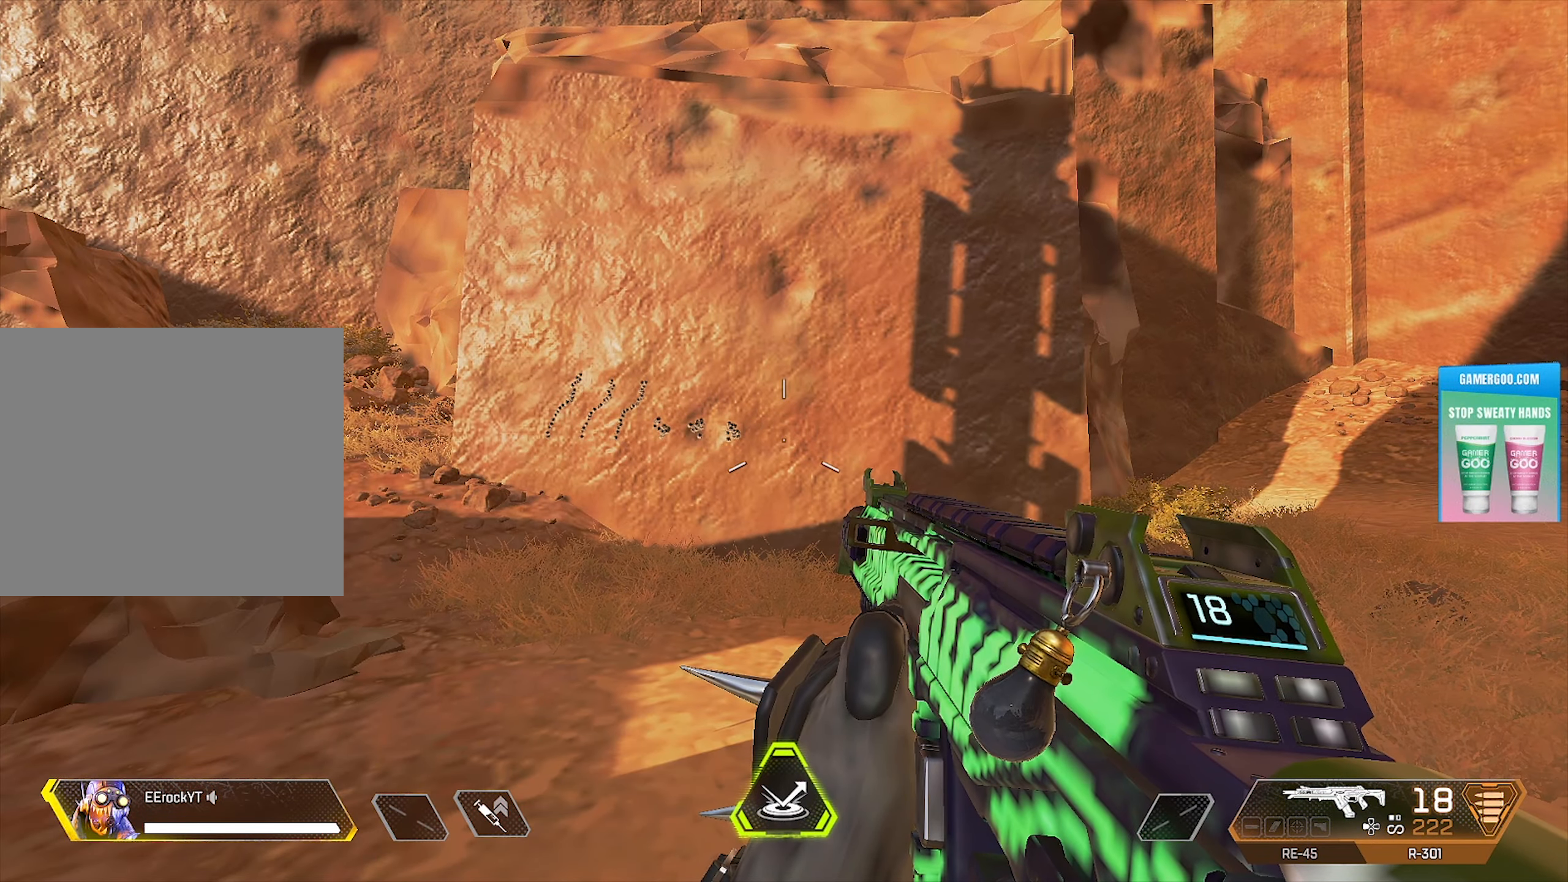
{"buttons": [], "left_stick": "center", "right_stick": "center", "events": []}
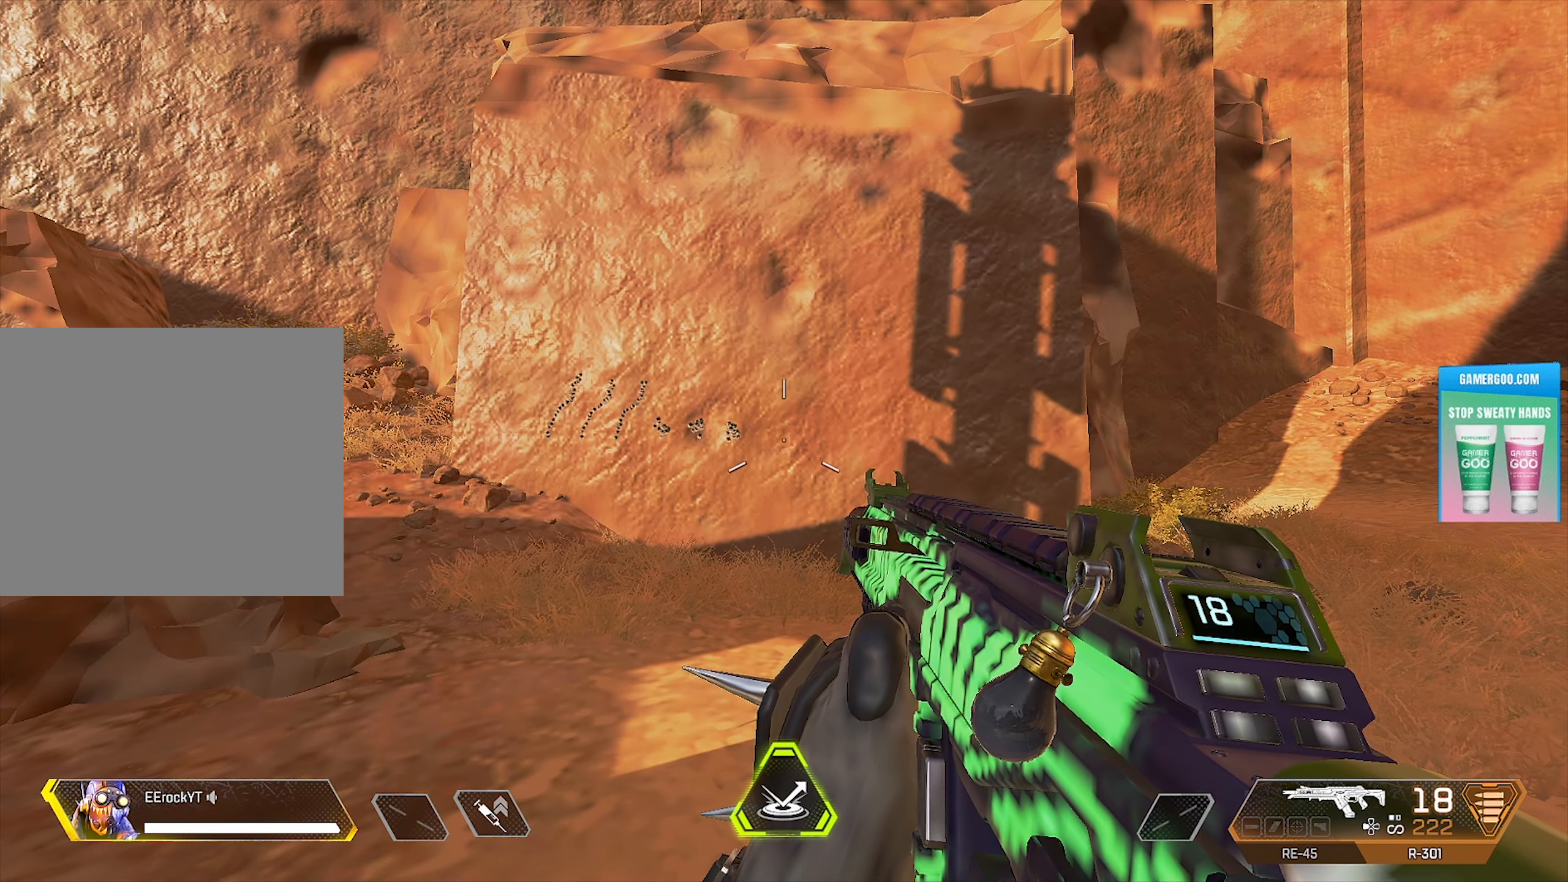
{"buttons": [], "left_stick": "center", "right_stick": "center", "events": []}
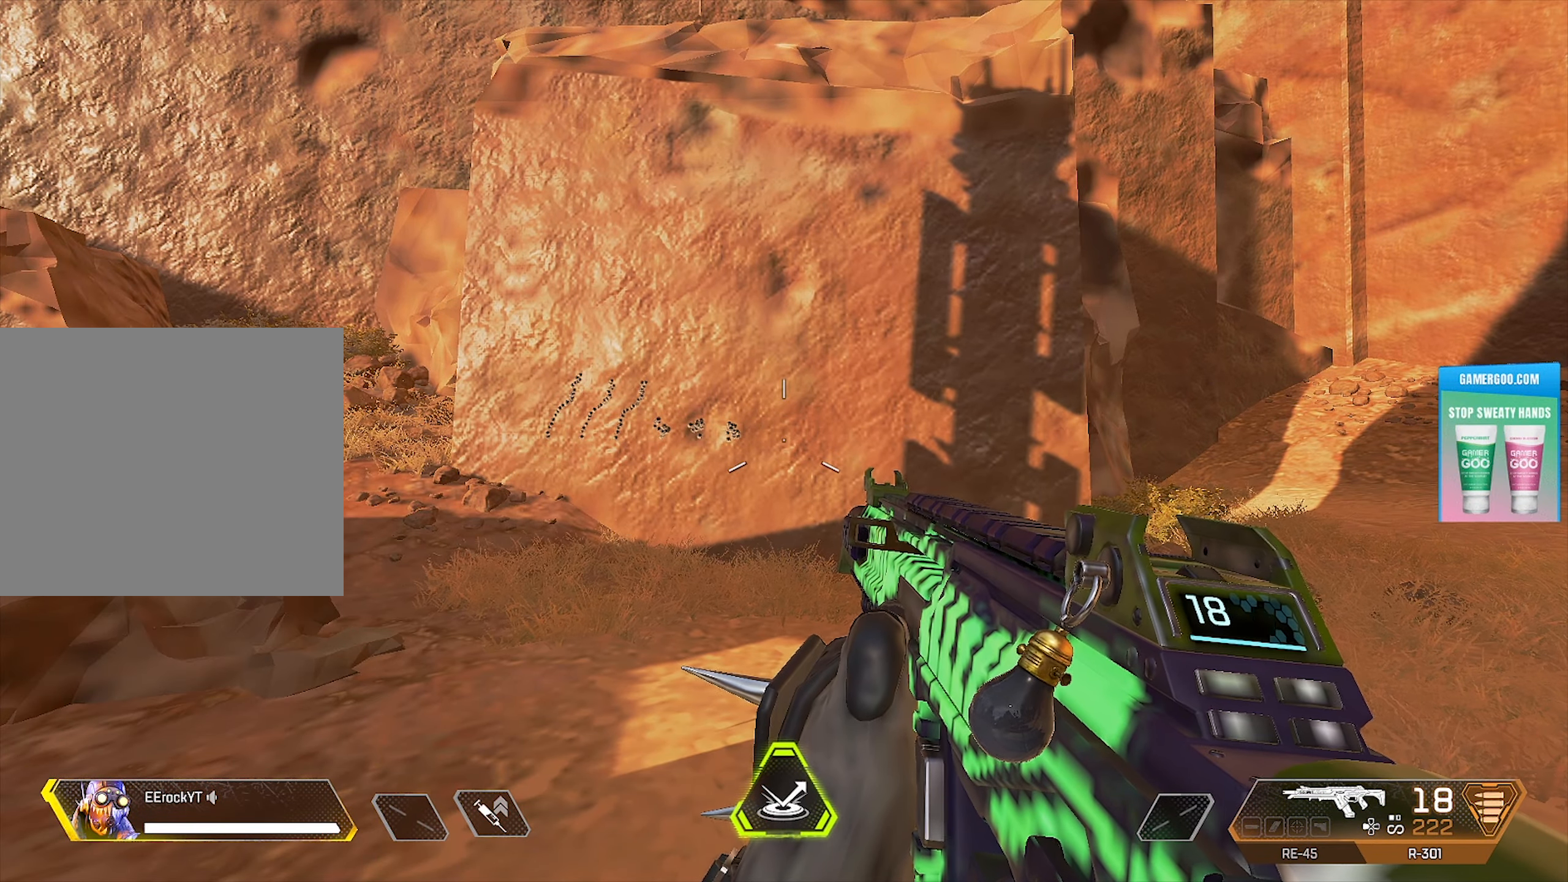
{"buttons": [], "left_stick": "center", "right_stick": "center", "events": []}
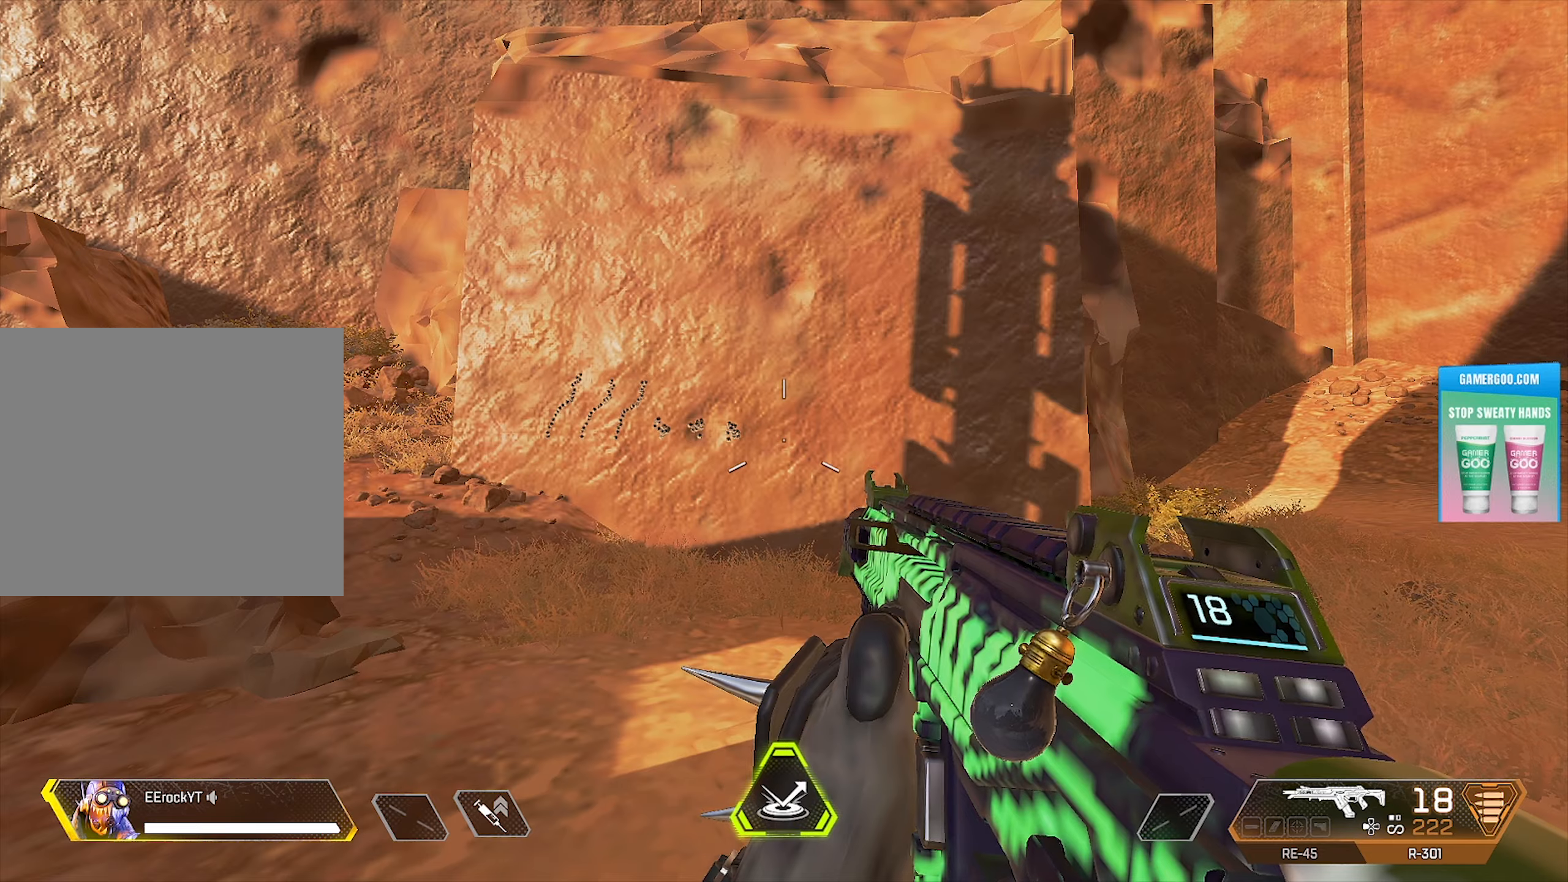
{"buttons": [], "left_stick": "center", "right_stick": "center", "events": []}
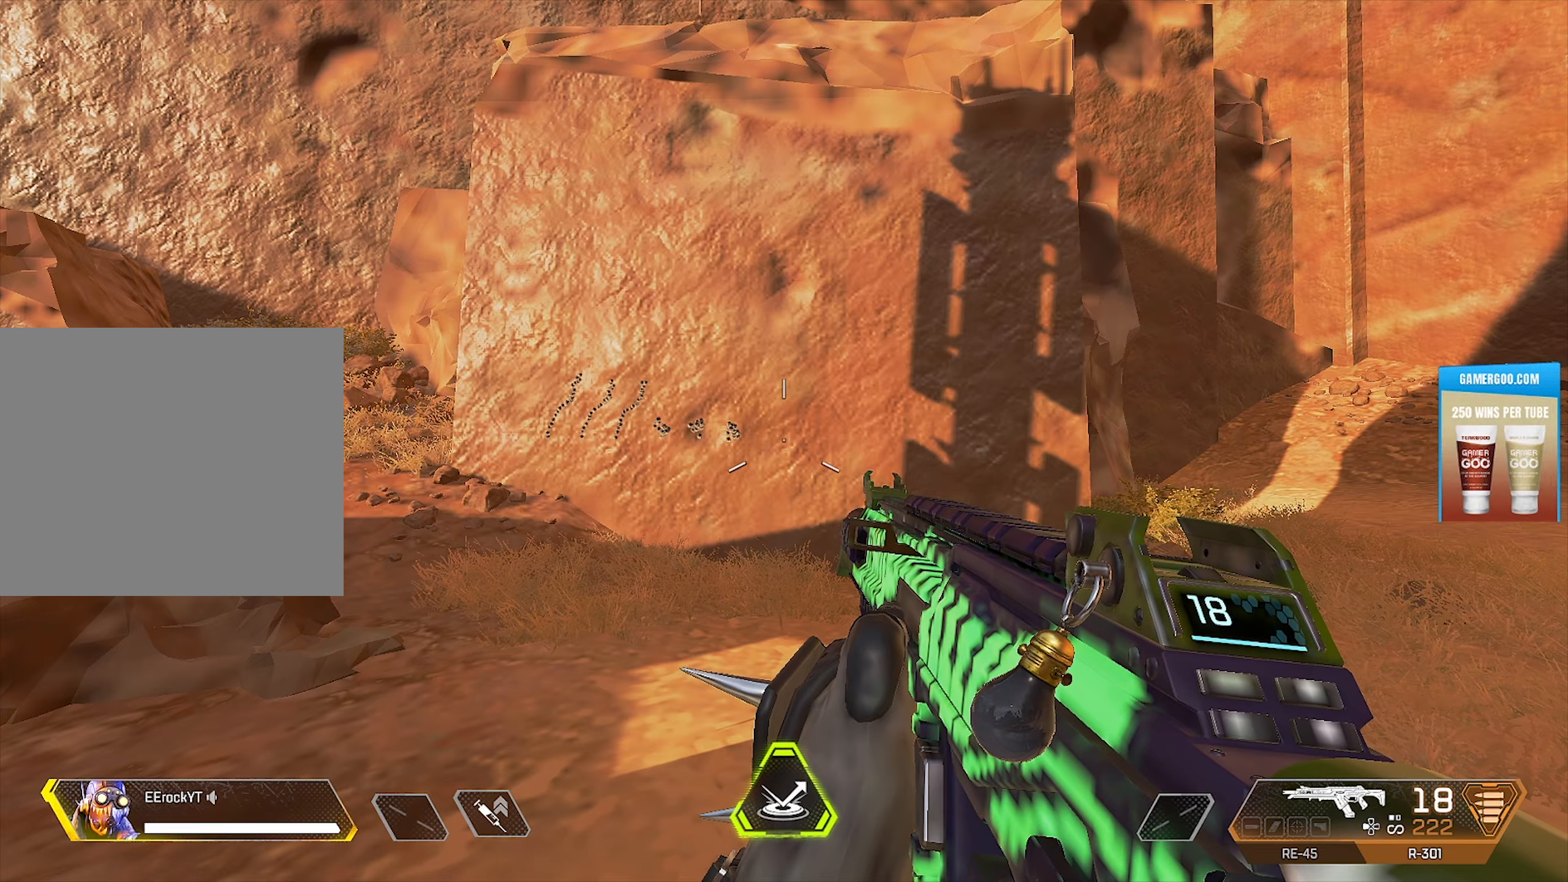
{"buttons": ["L1"], "left_stick": "center", "right_stick": "center", "events": [[117, "L1", "down"]]}
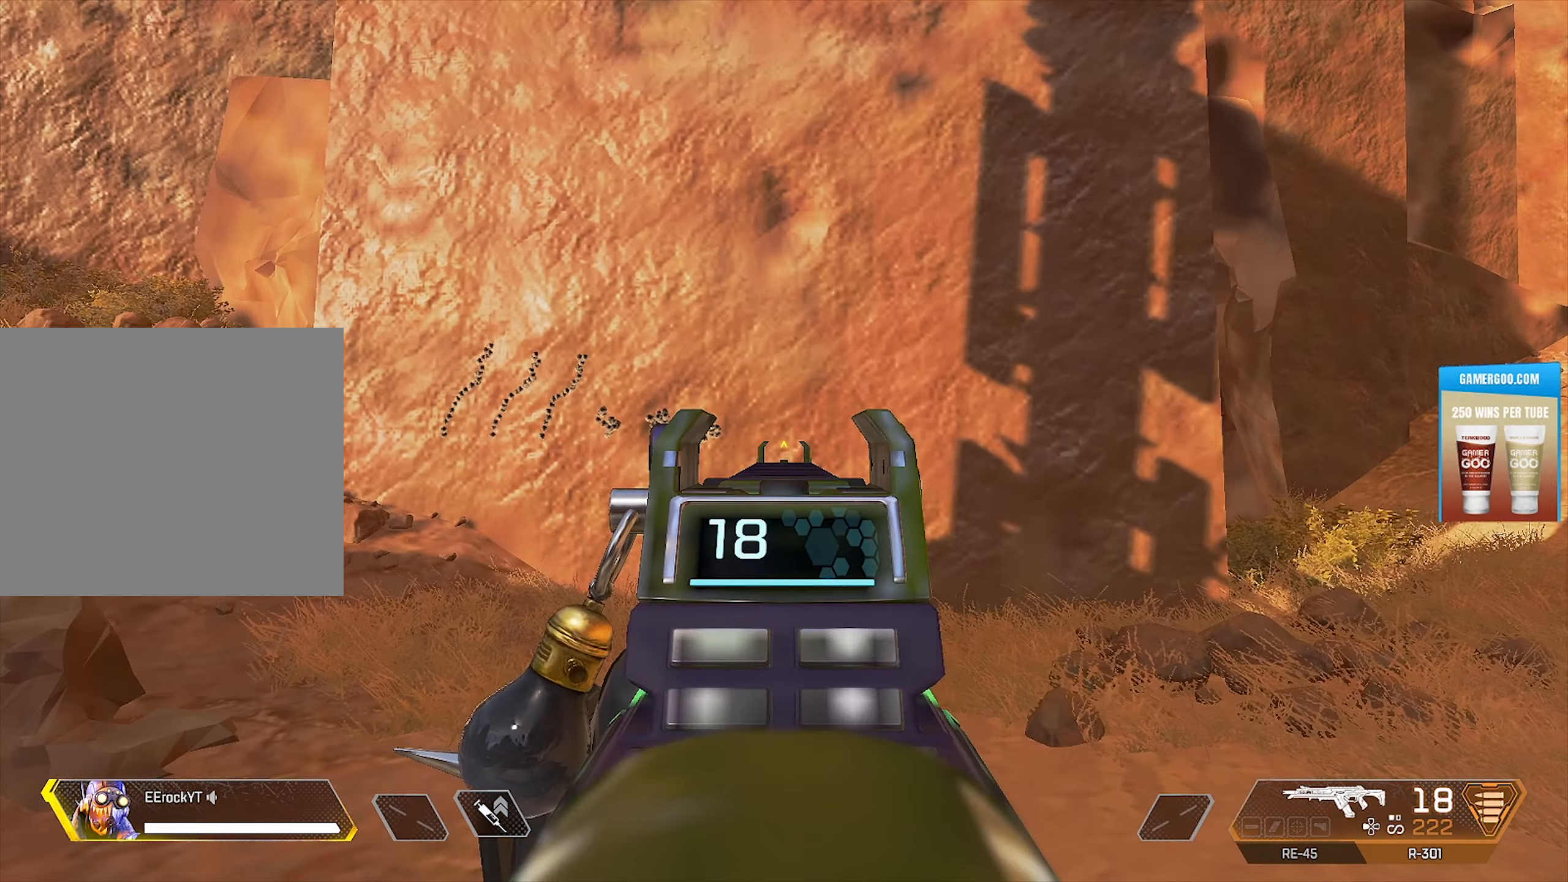
{"buttons": ["L1"], "left_stick": "center", "right_stick": "center", "events": []}